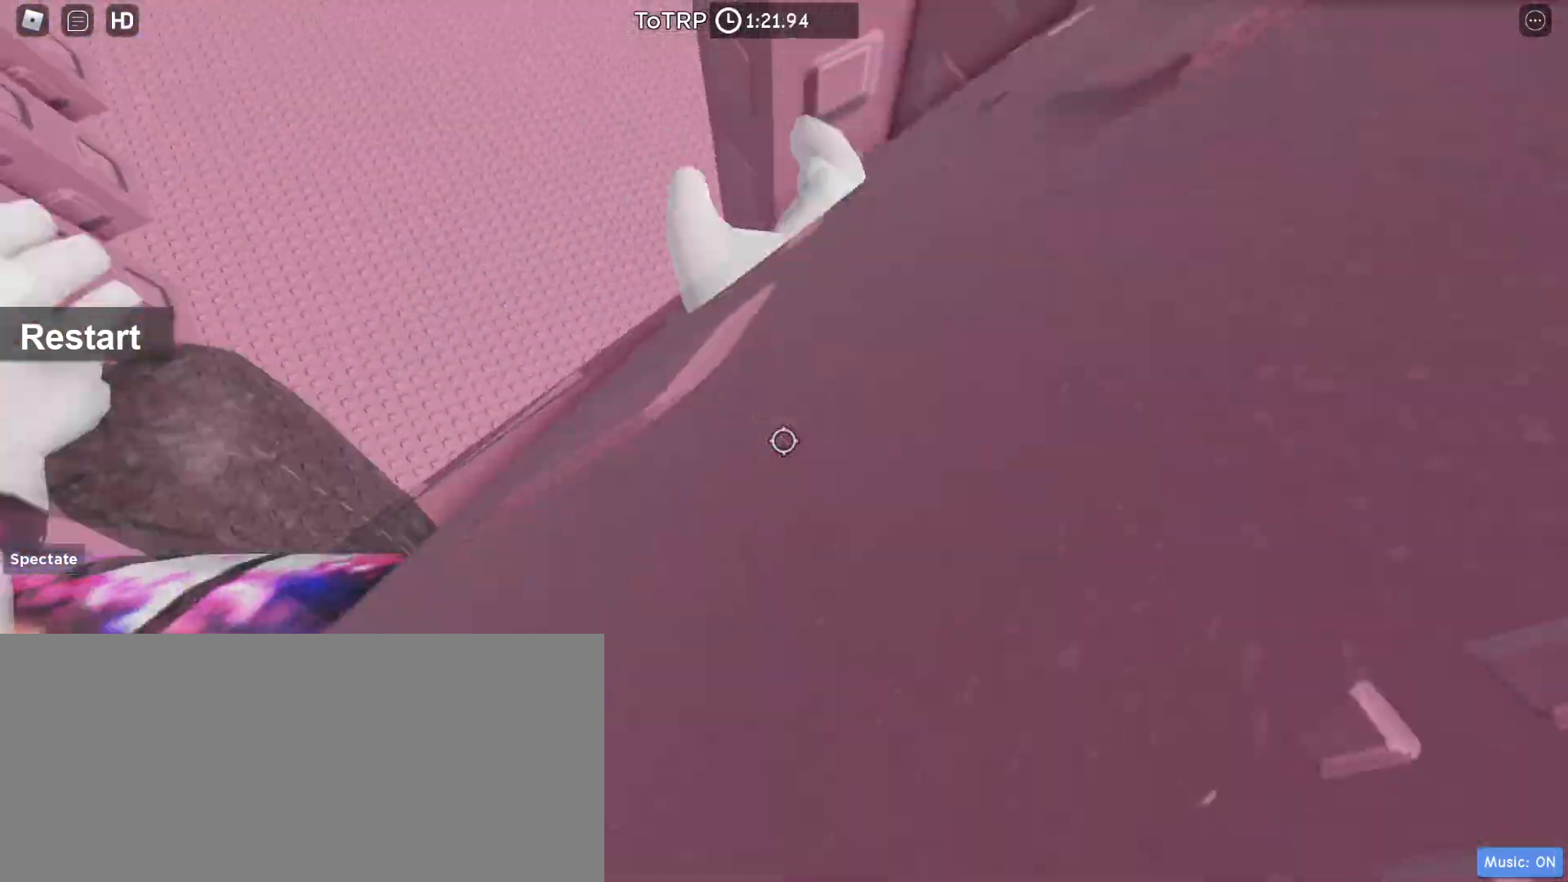
Gameplay with keyboard and mouse; each line is a JSON object with the keys and mouse buttons held at the frame after it. "events" lists presses ("down") and releases ("up") of "a", "ctrl", "d", "e", "f", "q", "r", "s", "shift", "space", "tab", "w", "mouse_left", "mouse_wheel", "mouse_right", "mouse_mb4" and "mouse_mb5" between this image and that frame as [ms after this image, input, new state], when the widget could be followed in between. "mouse_left", "mouse_wheel", "mouse_right", "mouse_mb4", "mouse_mb5" = the "left", "wheel", "right", "mb4", "mb5" buttons of the "mouse" list. No other keys are recorded. "wheel" means that the mouse wheel is clicked or scrolled. Mouse movement is not recorded.
{"keys": [], "mouse": ["right"], "events": [[67, "mouse_mb5", "down"], [133, "d", "up"], [233, "shift", "down"], [267, "shift", "up"], [333, "s", "up"], [400, "mouse_mb5", "up"]]}
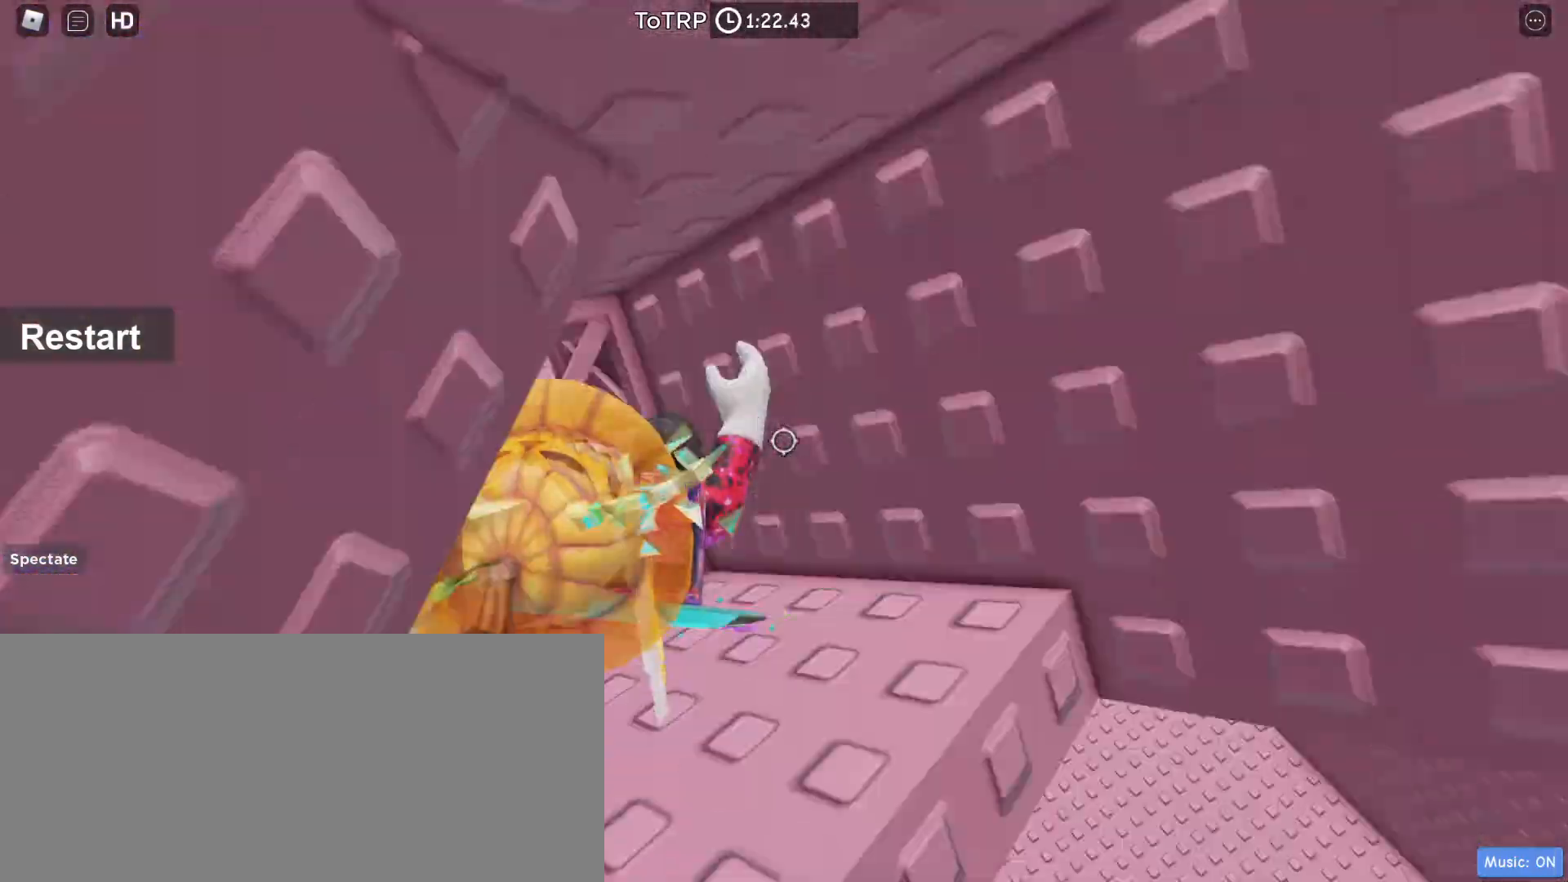
{"keys": ["d", "w"], "mouse": ["right"], "events": [[33, "d", "down"], [167, "d", "up"], [333, "d", "down"], [333, "w", "down"]]}
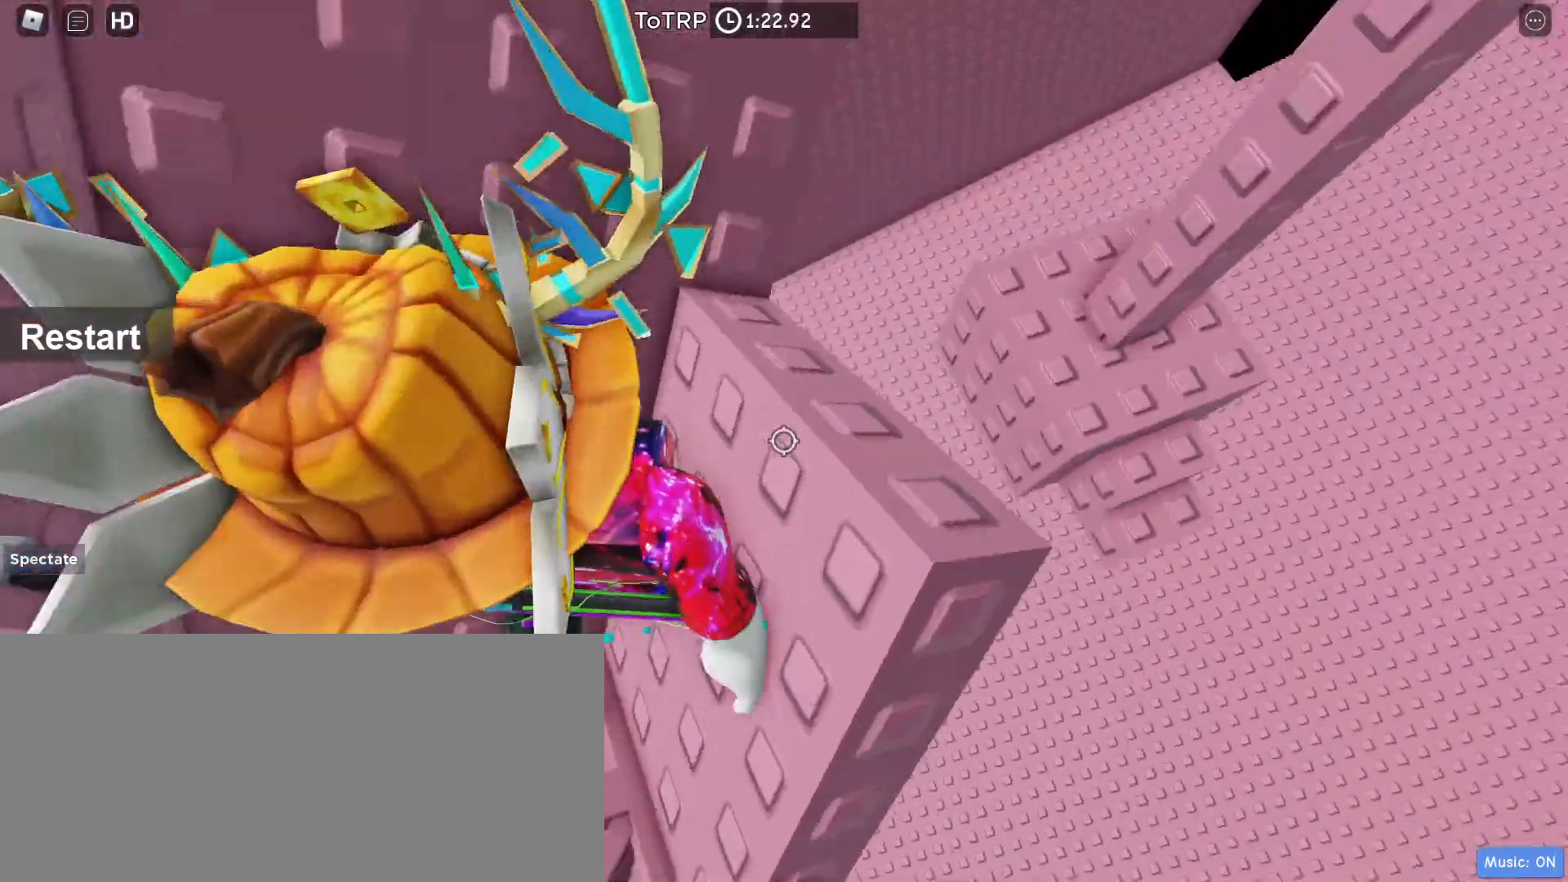
{"keys": [], "mouse": ["wheel", "right"], "events": [[33, "d", "up"], [33, "w", "up"], [133, "w", "down"], [333, "mouse_wheel", "down"], [367, "w", "up"]]}
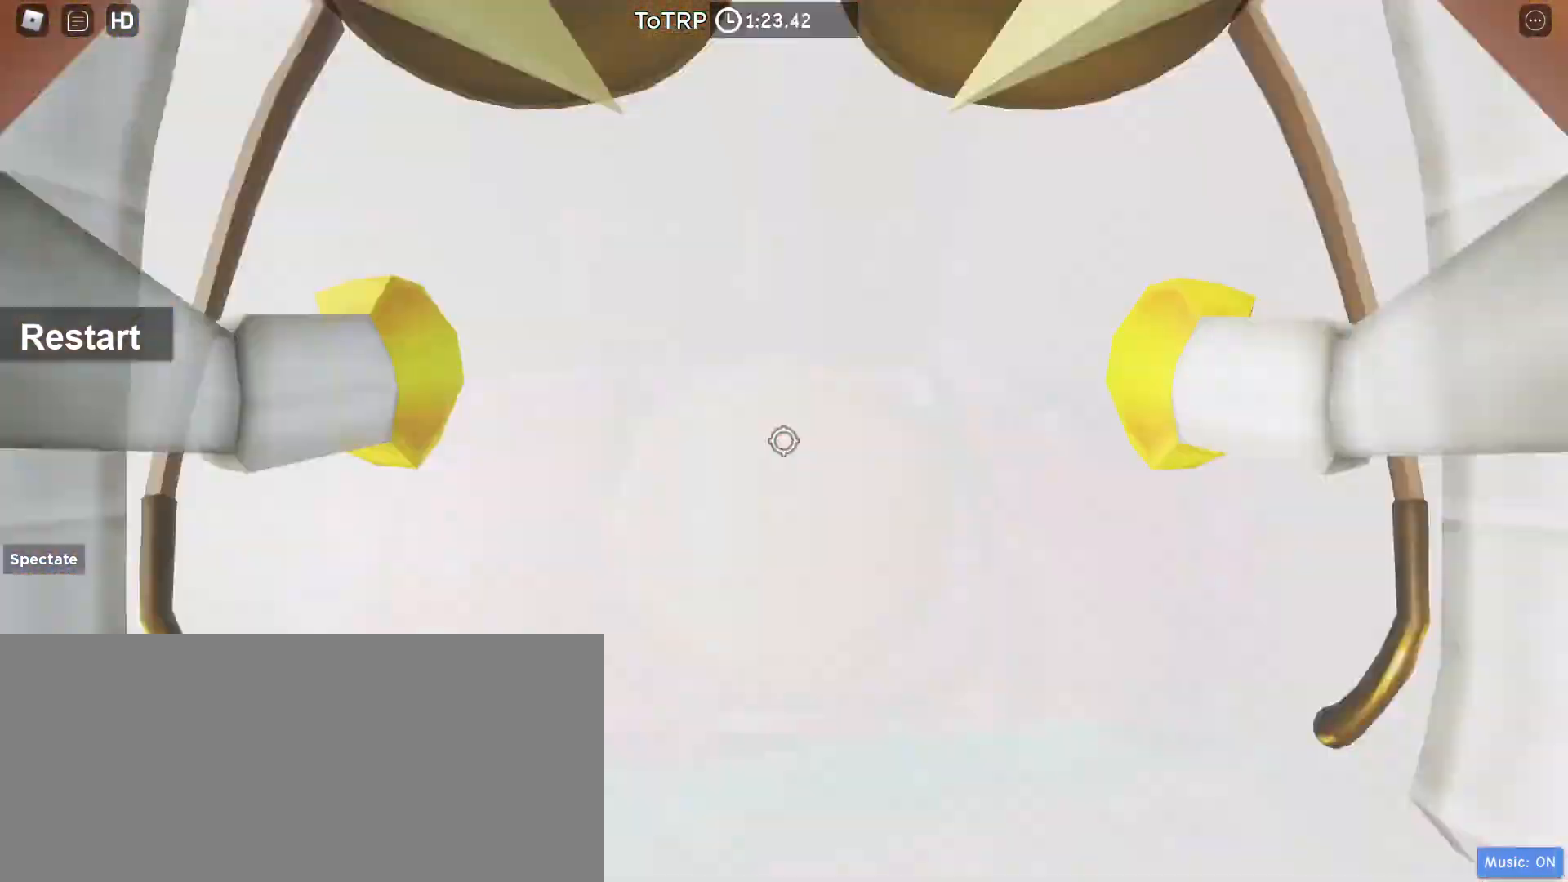
{"keys": ["d", "w"], "mouse": ["right"], "events": [[167, "d", "down"], [167, "mouse_wheel", "up"], [167, "w", "down"]]}
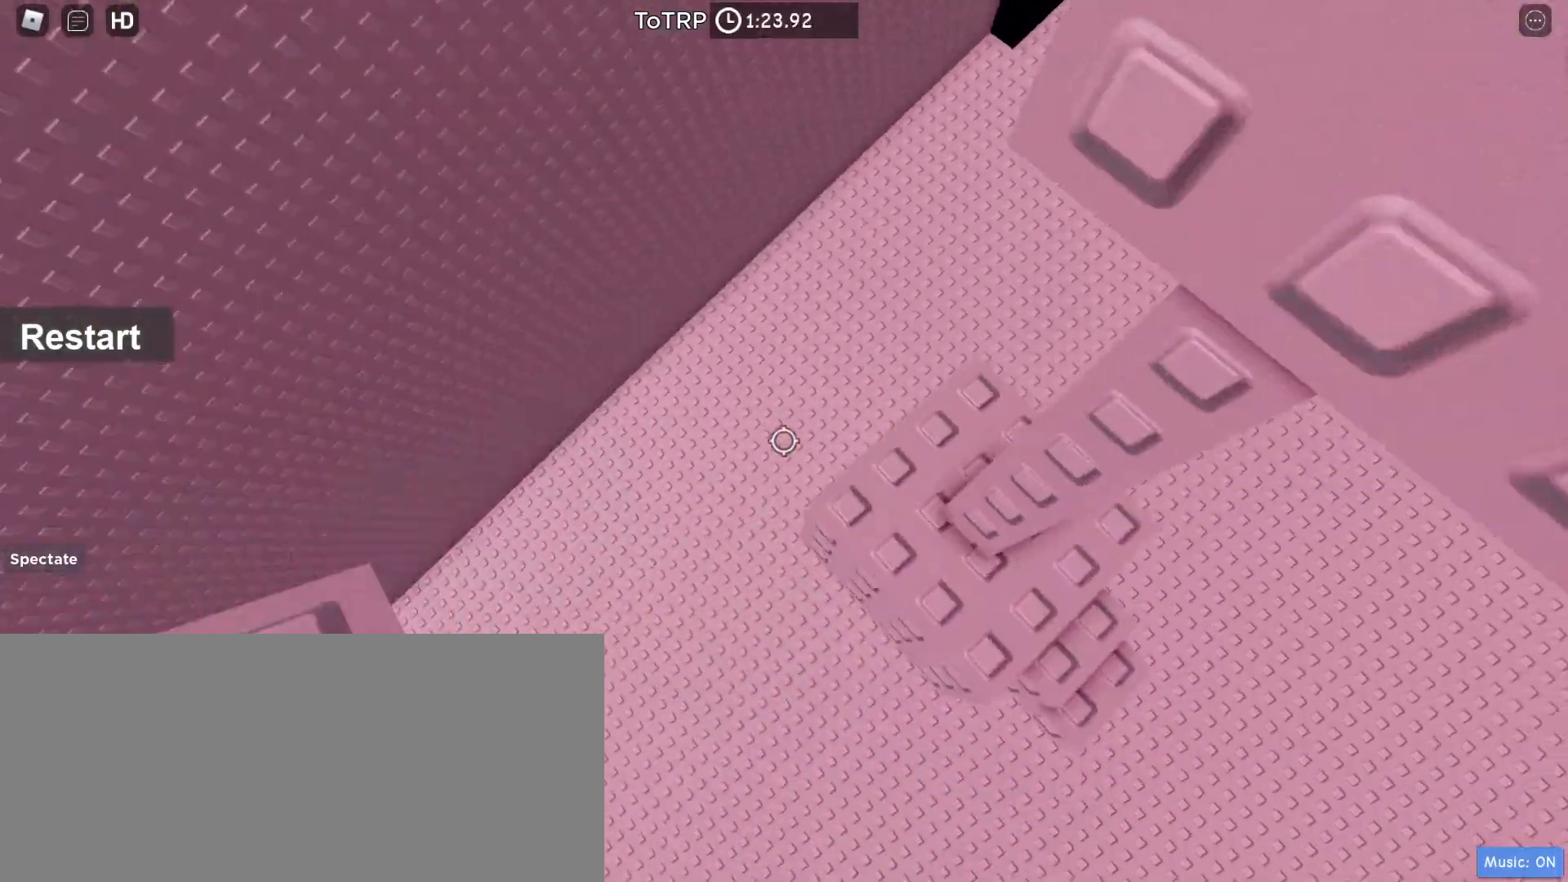
{"keys": [], "mouse": ["right"], "events": [[167, "w", "up"], [233, "w", "down"], [367, "d", "up"], [400, "w", "up"]]}
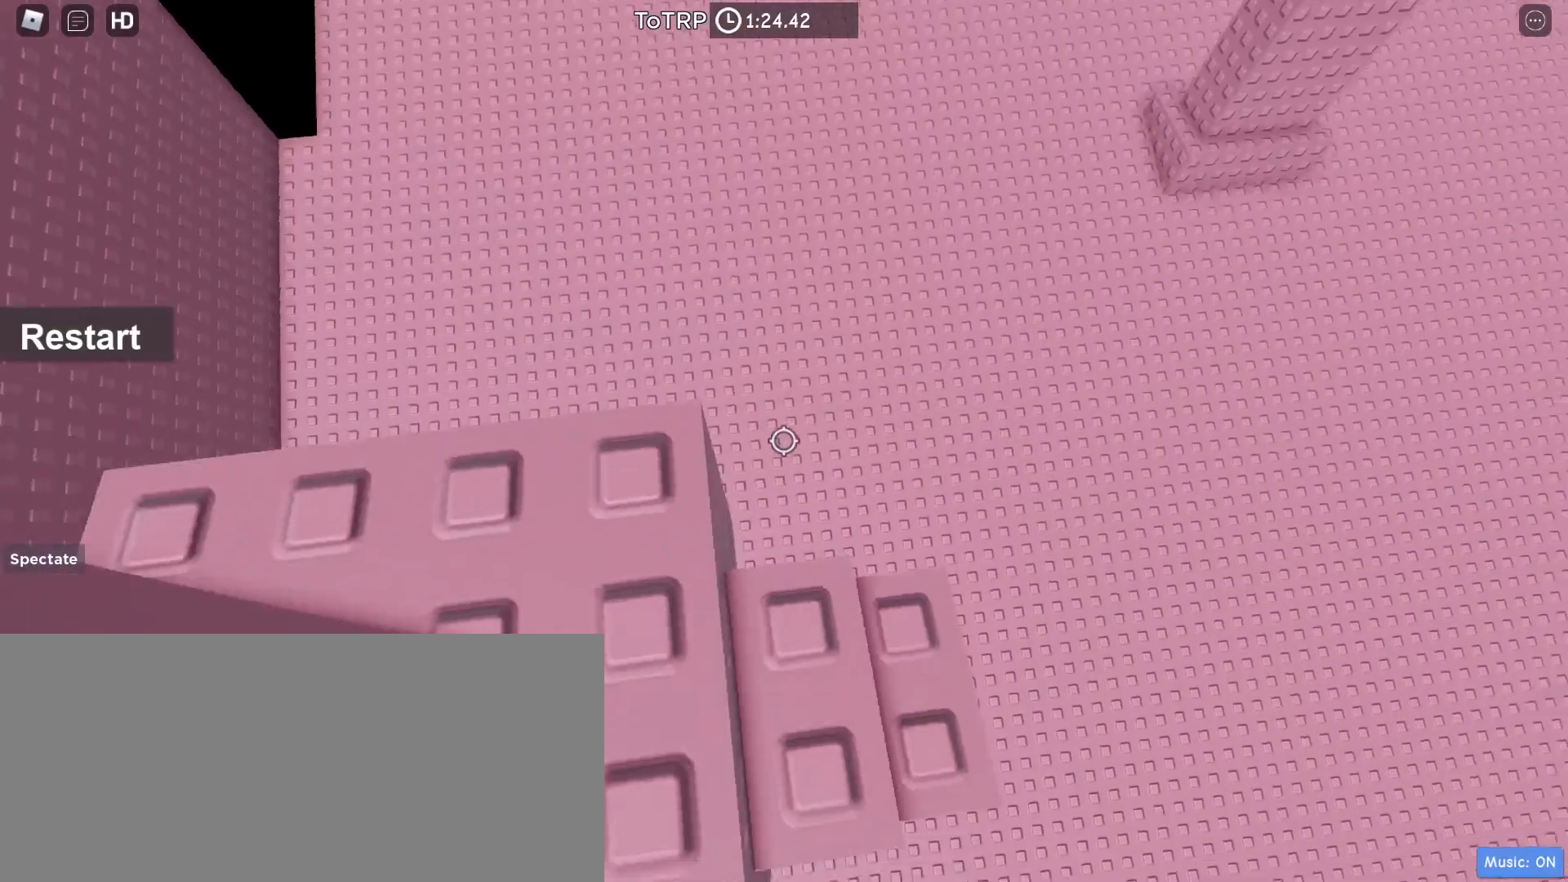
{"keys": [], "mouse": [], "events": [[300, "mouse_right", "up"], [400, "w", "down"], [467, "w", "up"]]}
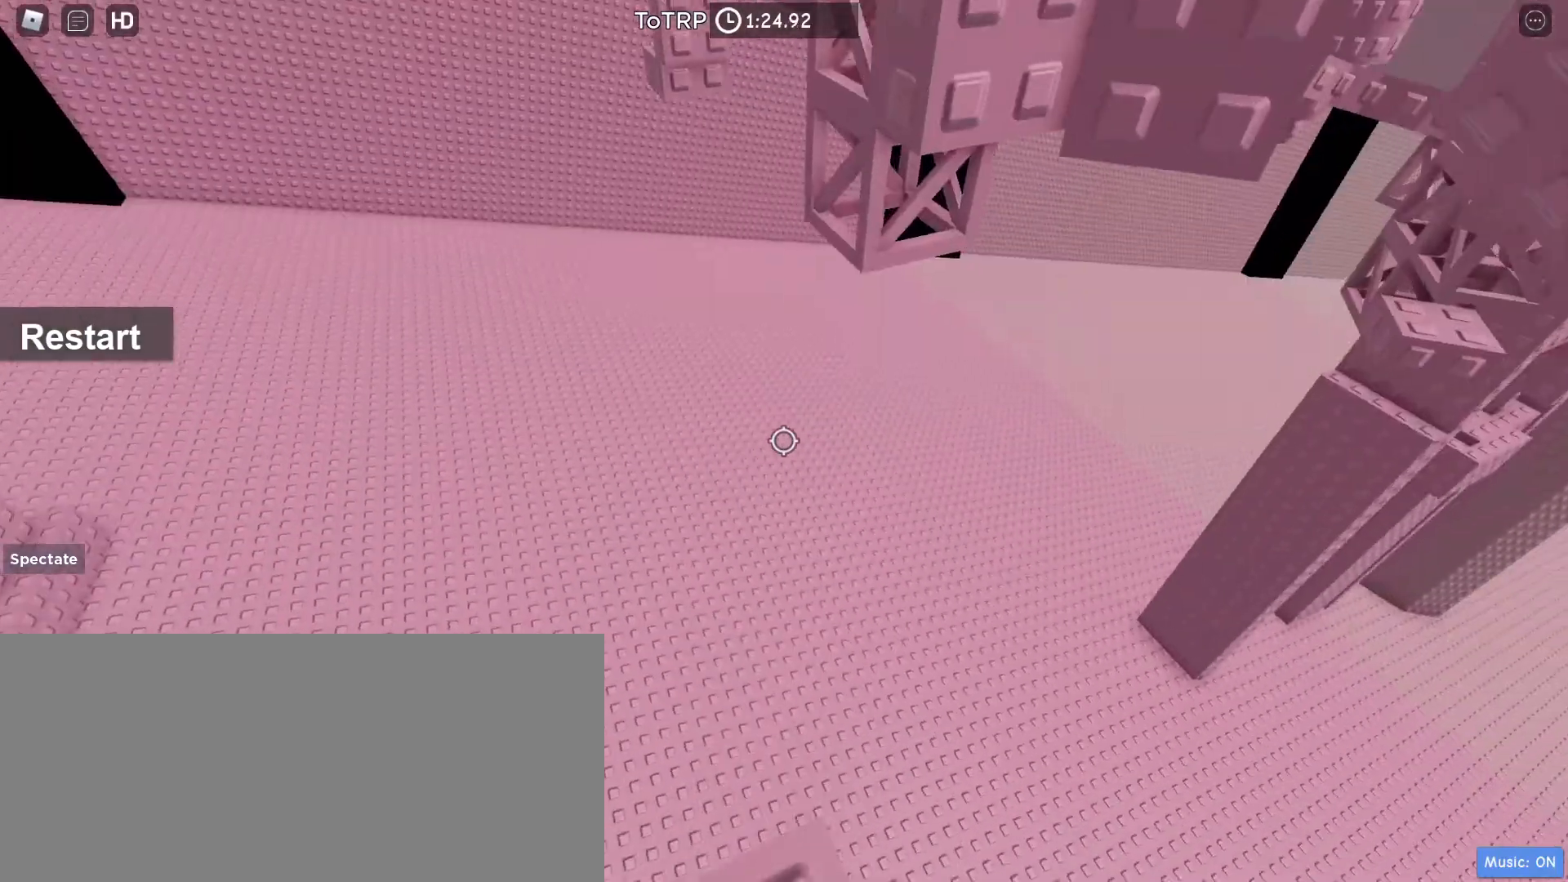
{"keys": ["a", "w"], "mouse": ["right"], "events": [[167, "mouse_right", "down"], [267, "shift", "down"], [367, "shift", "up"], [500, "a", "down"], [500, "w", "down"]]}
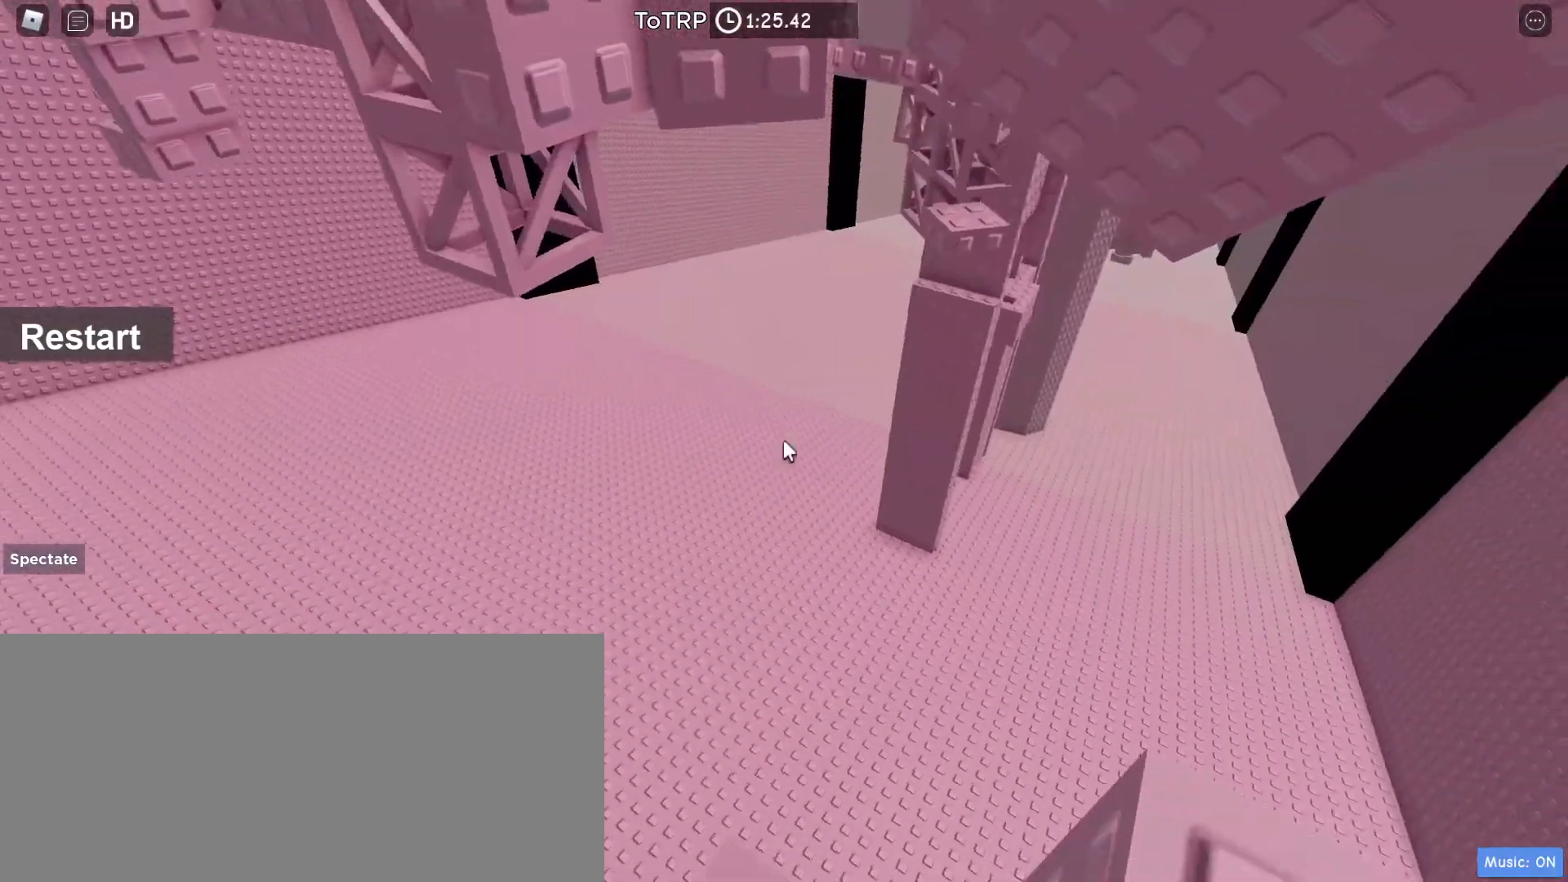
{"keys": ["w"], "mouse": ["right"], "events": [[100, "space", "down"], [267, "space", "up"], [467, "a", "up"]]}
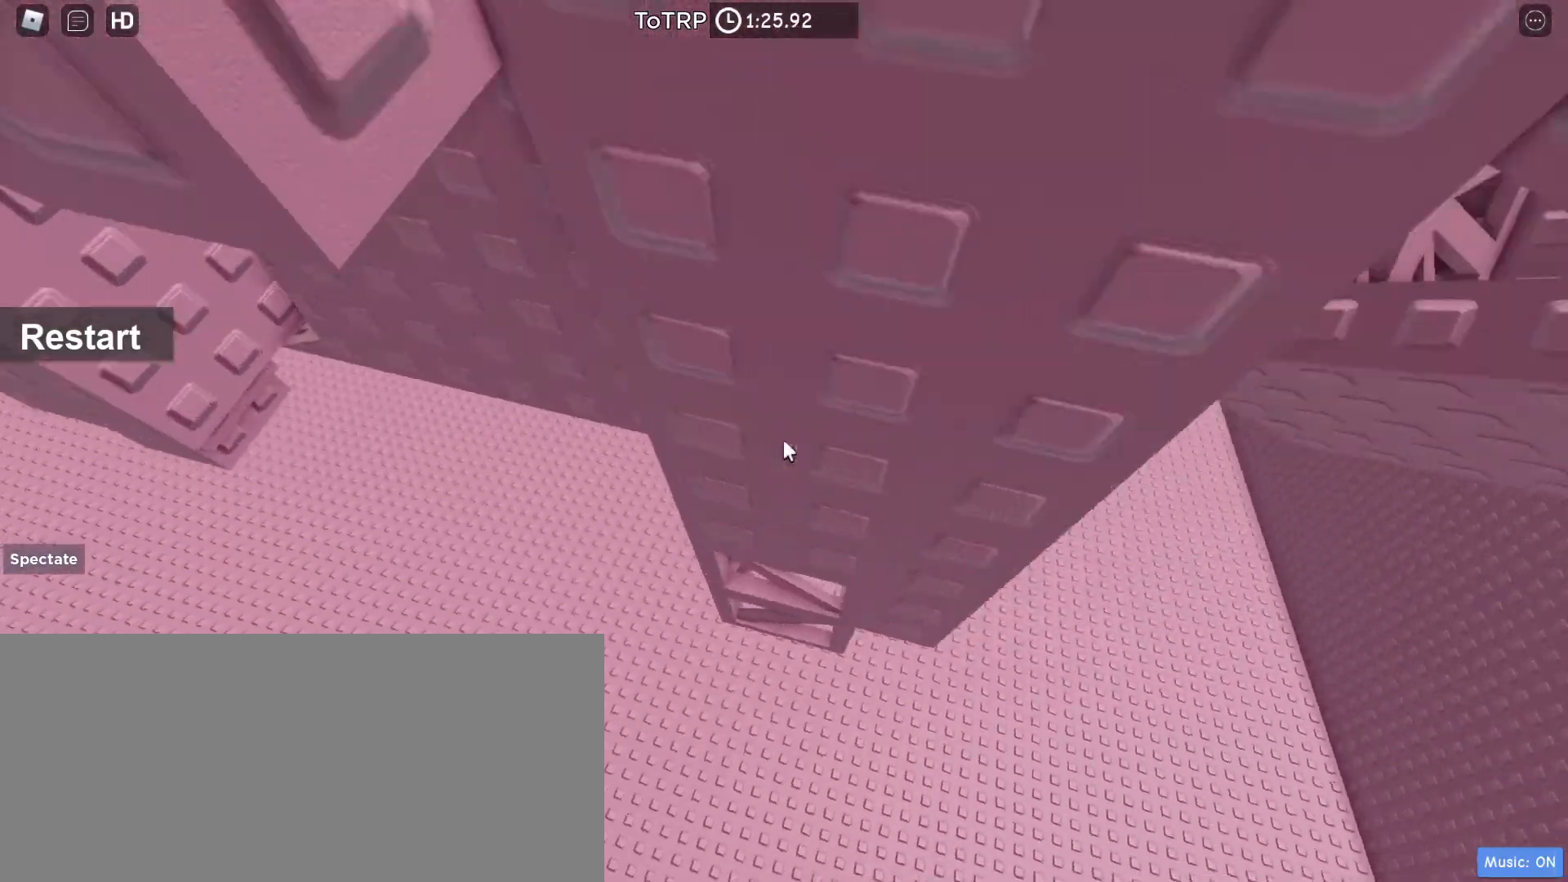
{"keys": ["a", "w"], "mouse": ["right"], "events": [[367, "a", "down"]]}
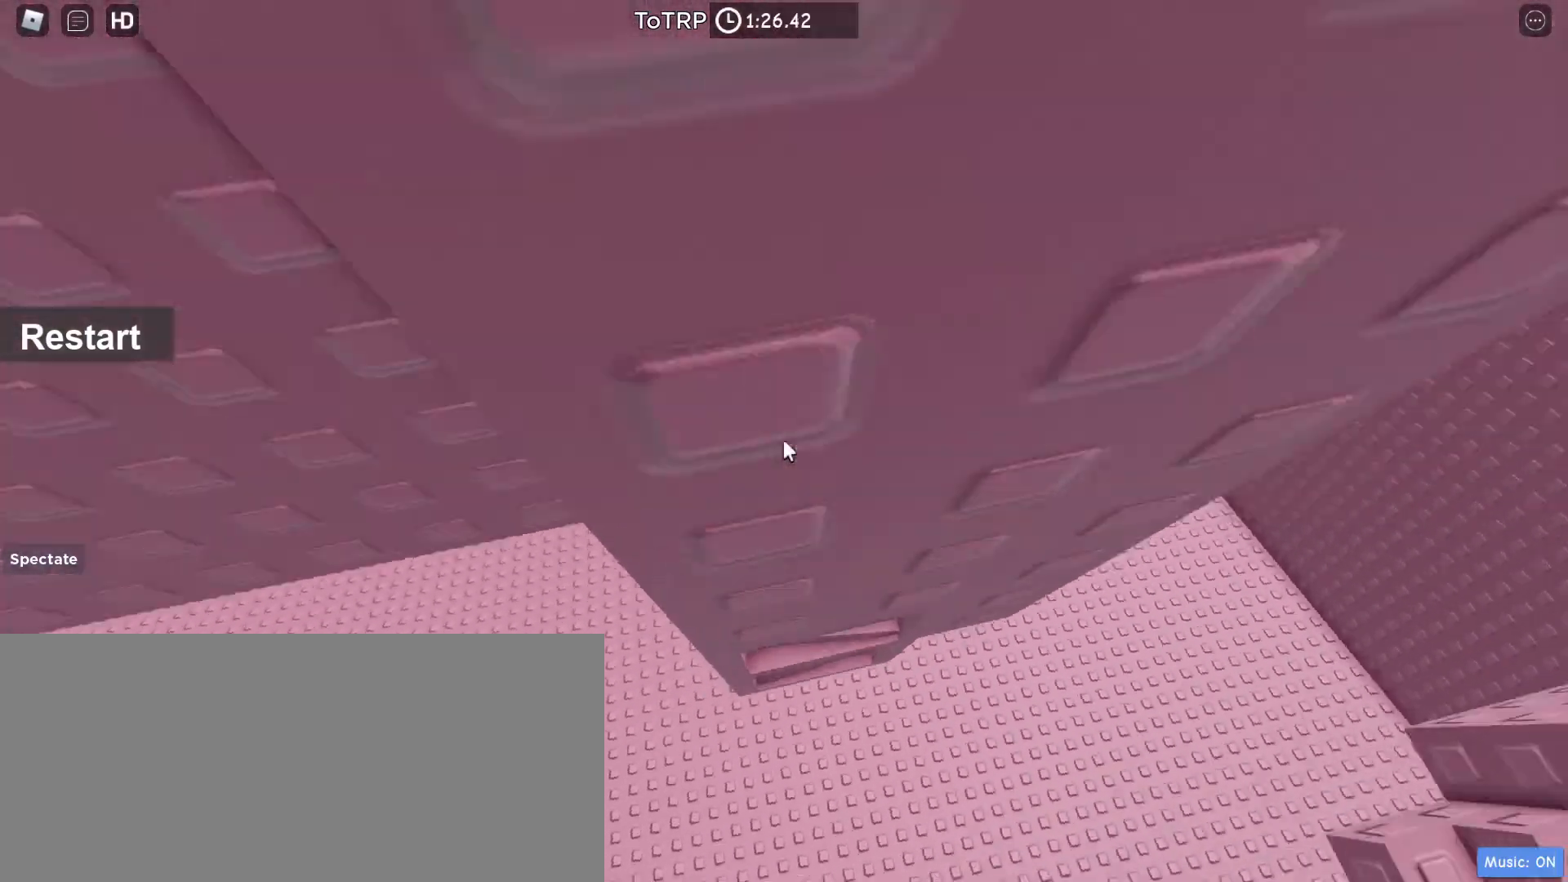
{"keys": ["a", "w"], "mouse": ["right"], "events": []}
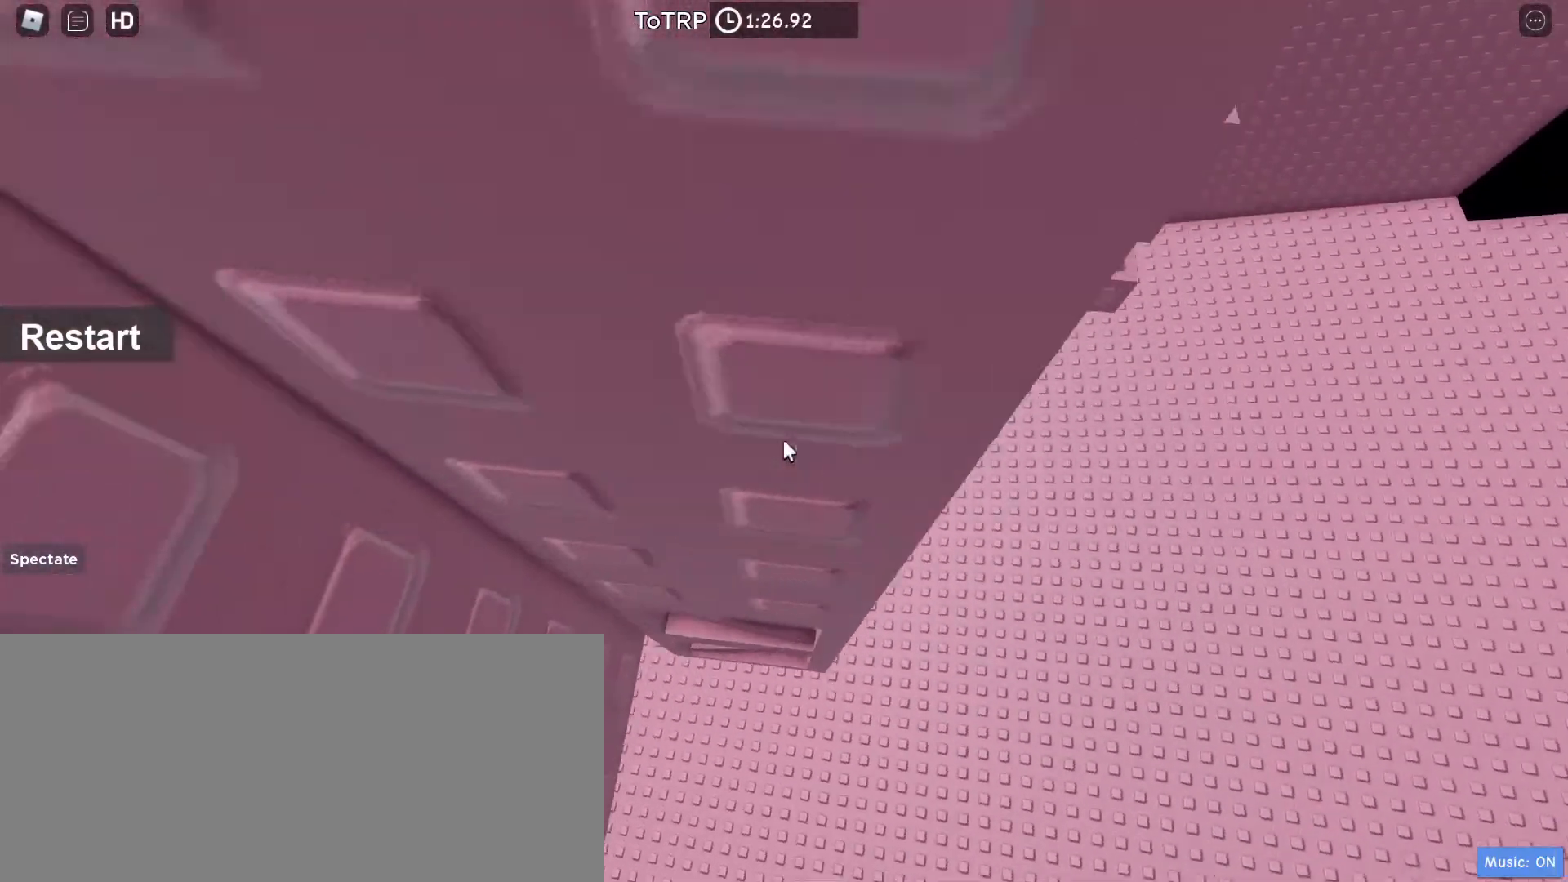
{"keys": [], "mouse": ["right"], "events": [[433, "a", "up"], [433, "w", "up"]]}
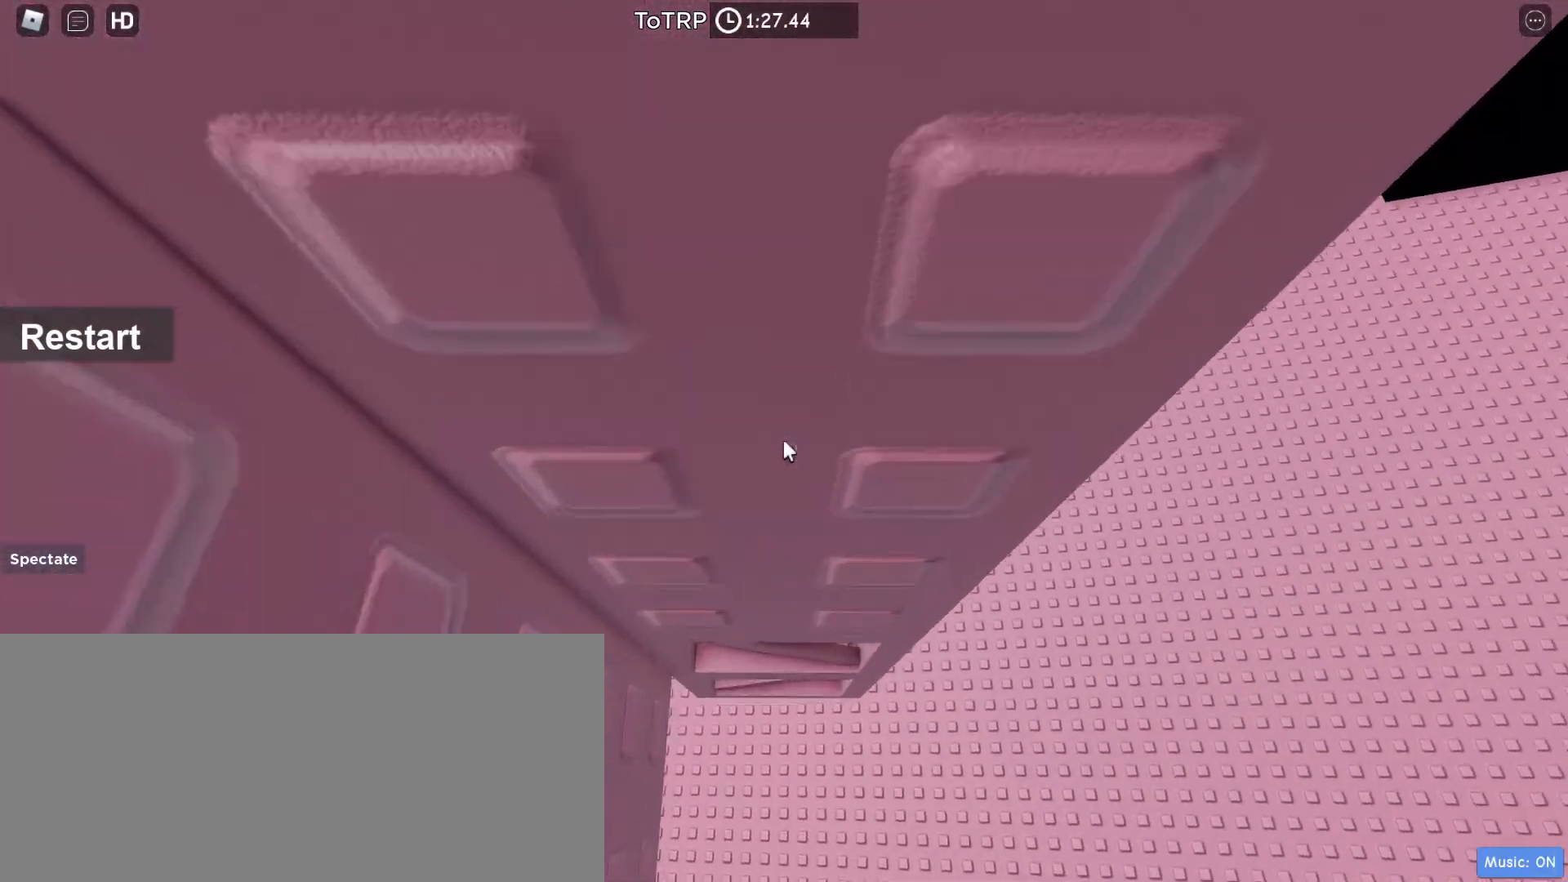
{"keys": [], "mouse": ["wheel"], "events": [[233, "s", "down"], [433, "mouse_wheel", "down"], [433, "s", "up"], [467, "mouse_right", "up"]]}
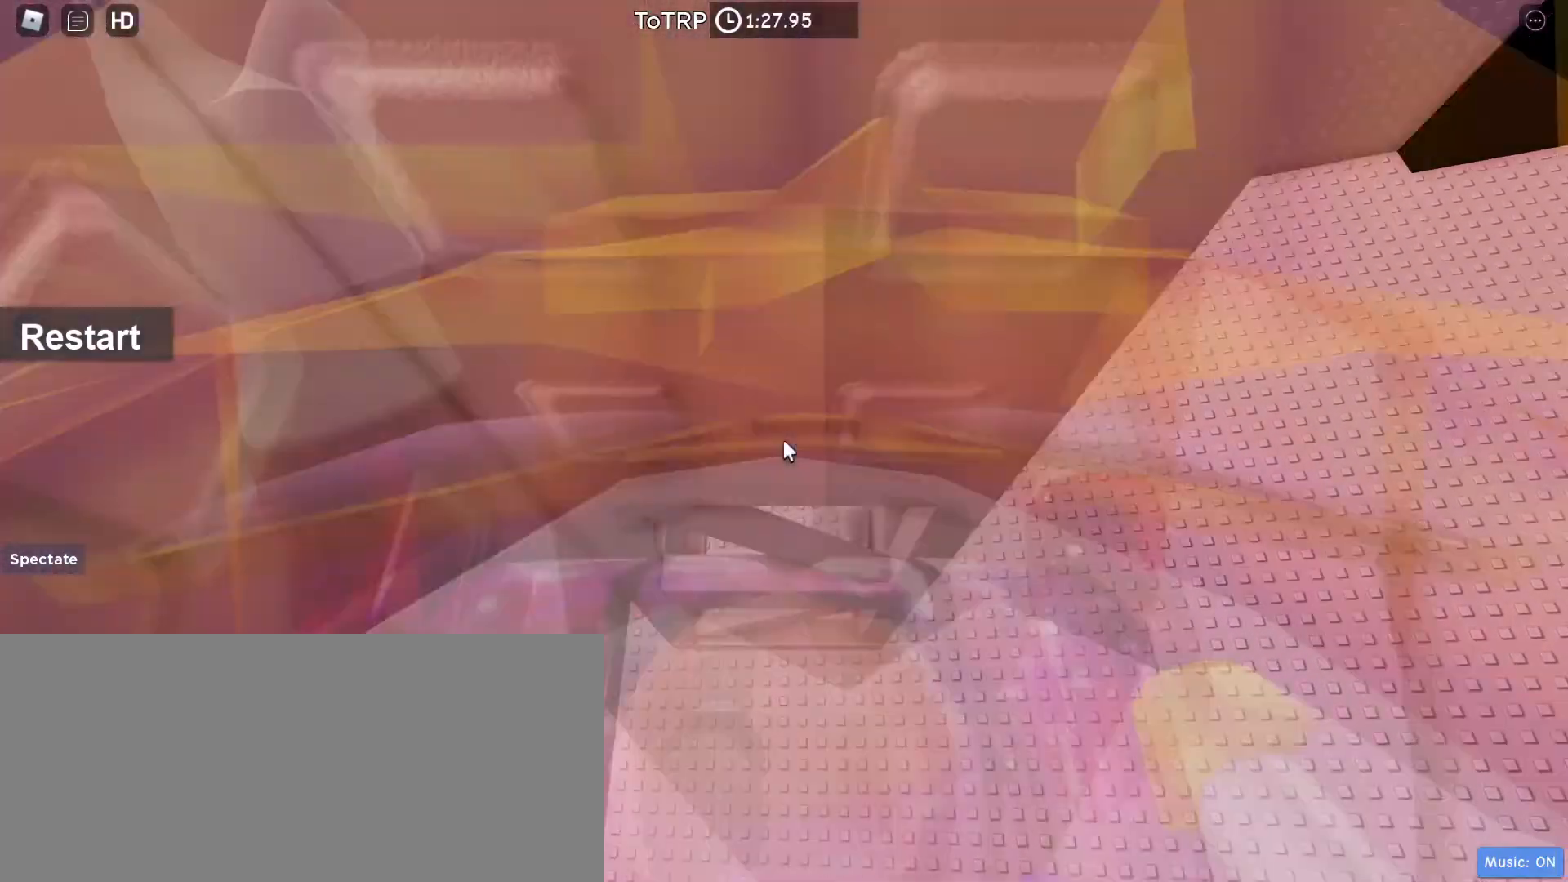
{"keys": [], "mouse": ["right"], "events": [[67, "mouse_right", "down"], [67, "mouse_wheel", "up"]]}
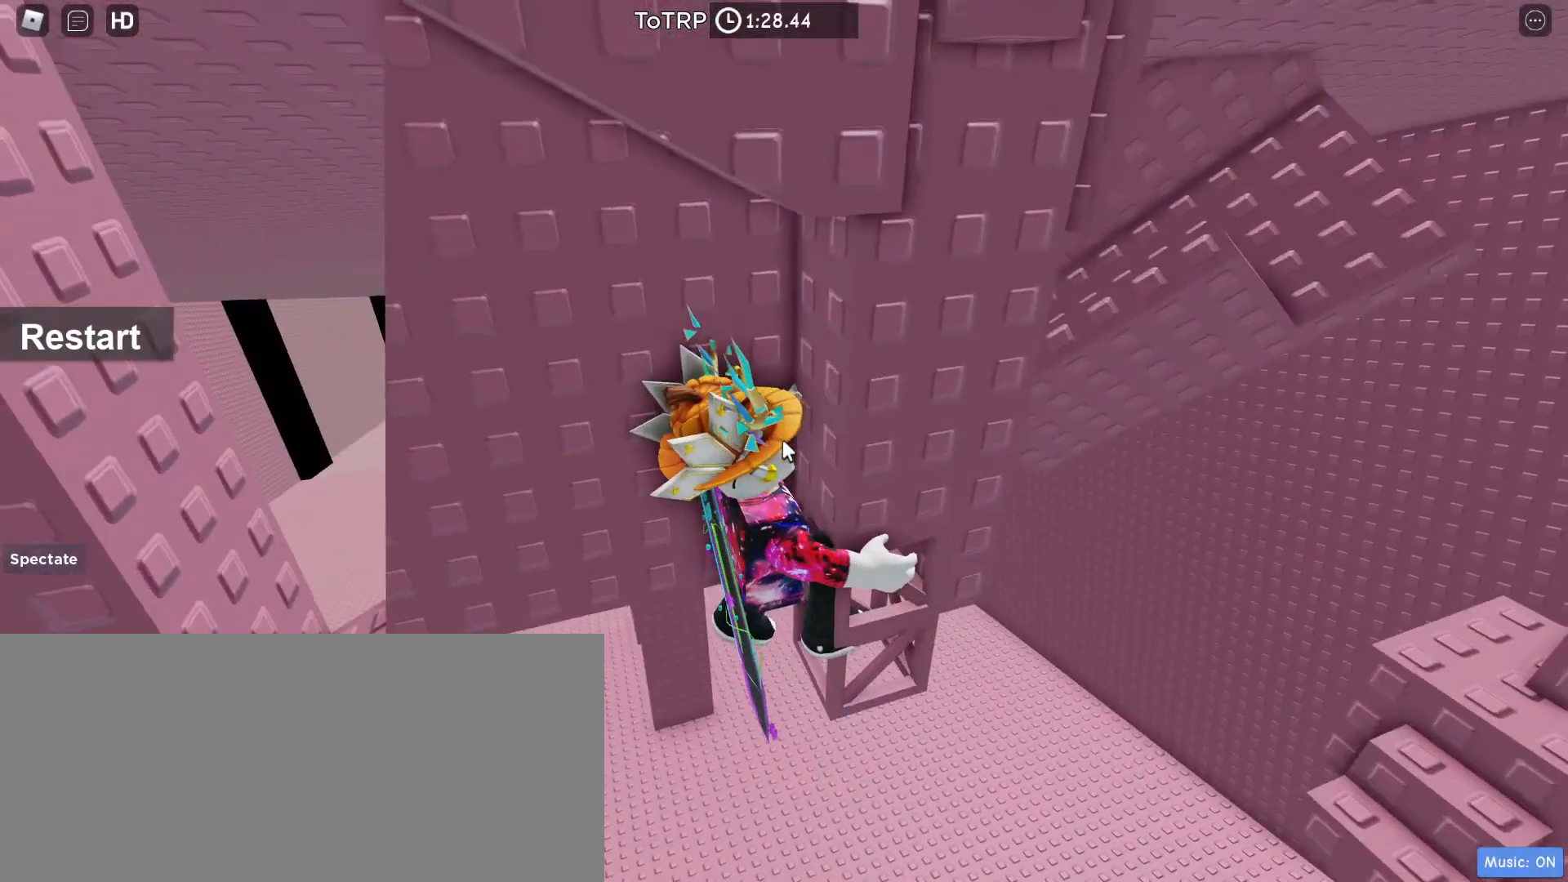
{"keys": [], "mouse": ["right"], "events": []}
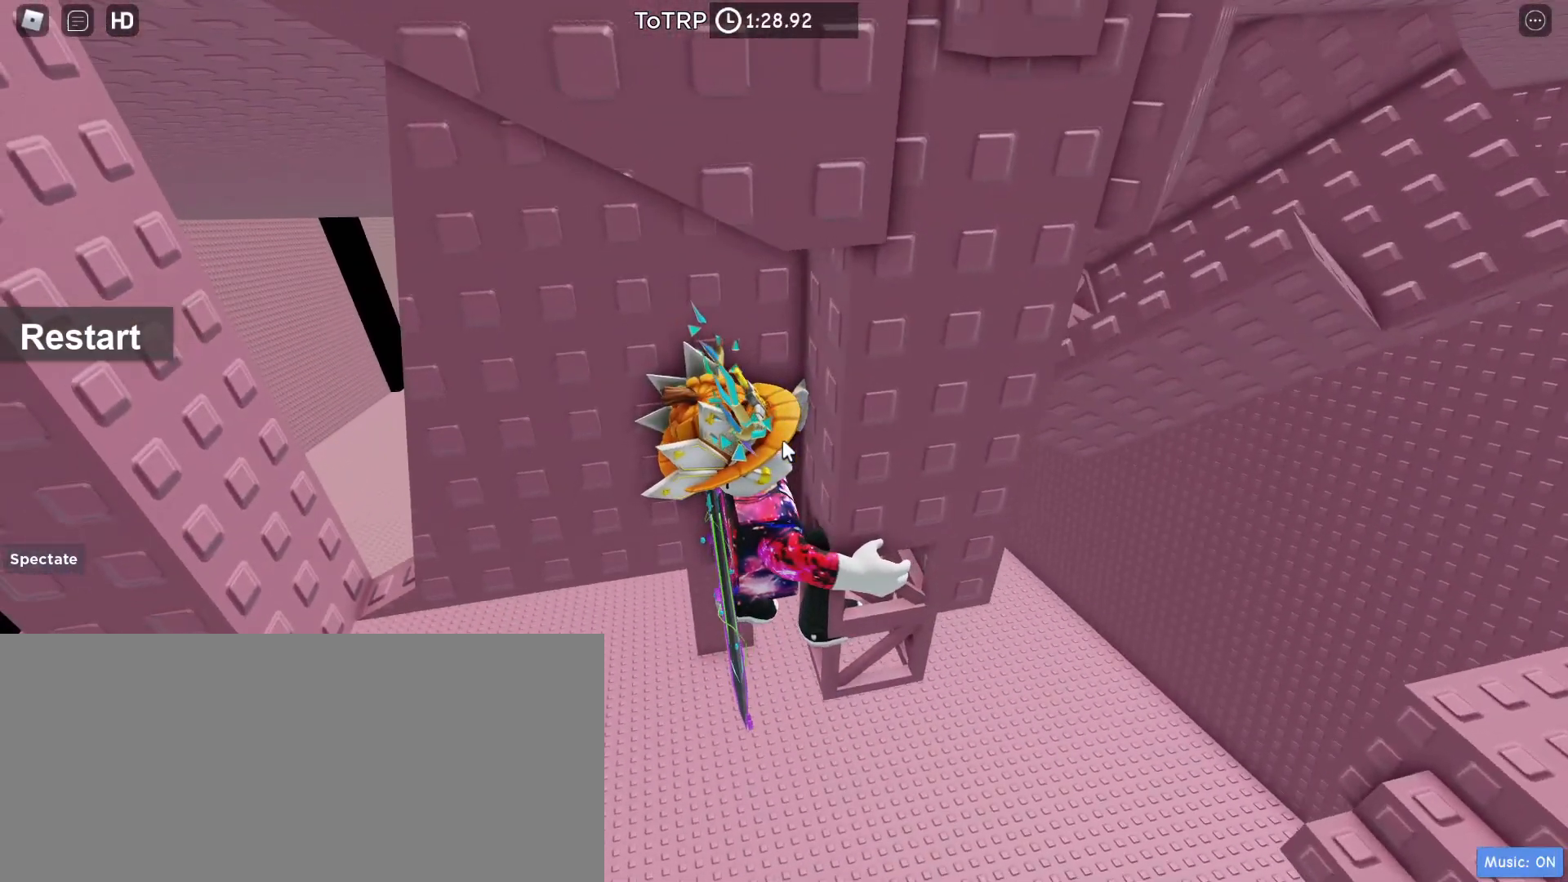
{"keys": ["a"], "mouse": ["right"], "events": [[300, "space", "down"], [333, "a", "down"], [367, "shift", "down"], [433, "space", "up"], [467, "shift", "up"]]}
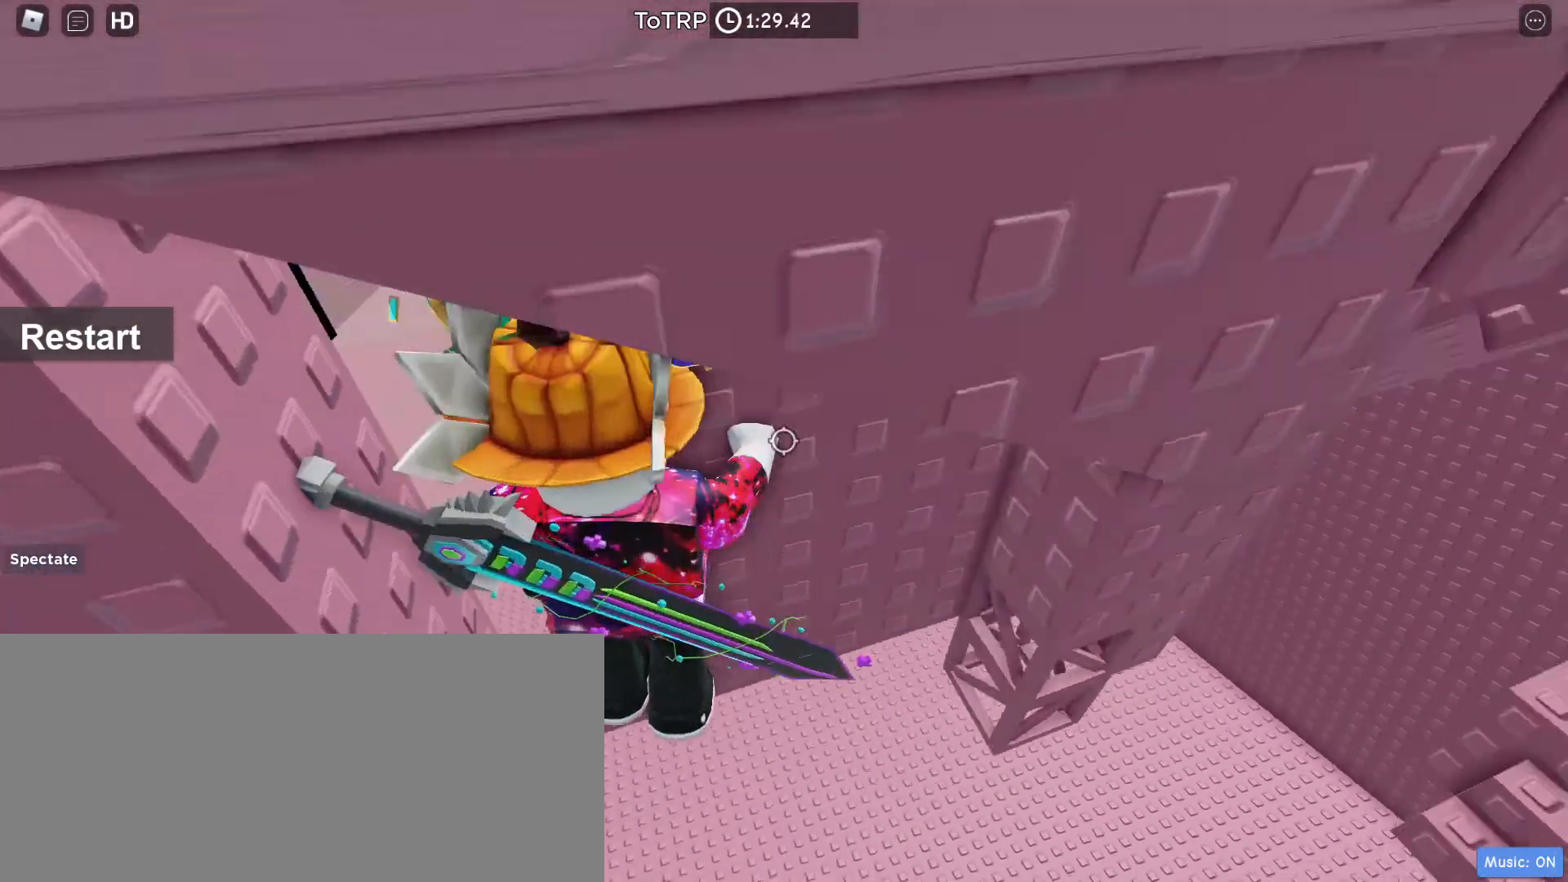
{"keys": [], "mouse": ["right"], "events": [[133, "a", "up"], [400, "shift", "down"], [500, "shift", "up"]]}
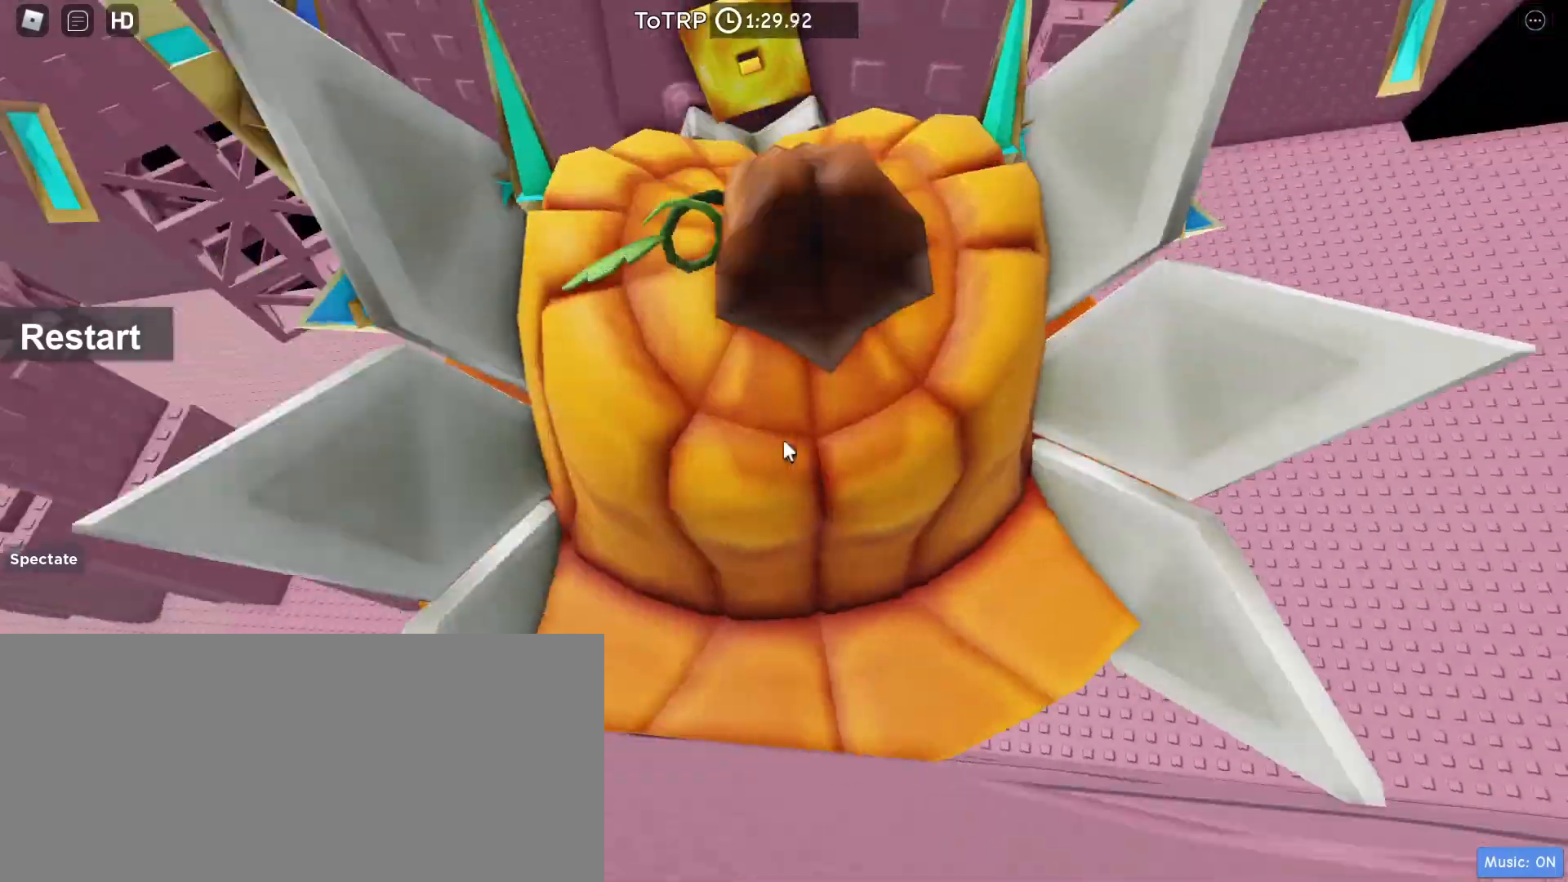
{"keys": [], "mouse": [], "events": [[133, "mouse_right", "up"], [333, "mouse_right", "down"], [500, "mouse_right", "up"]]}
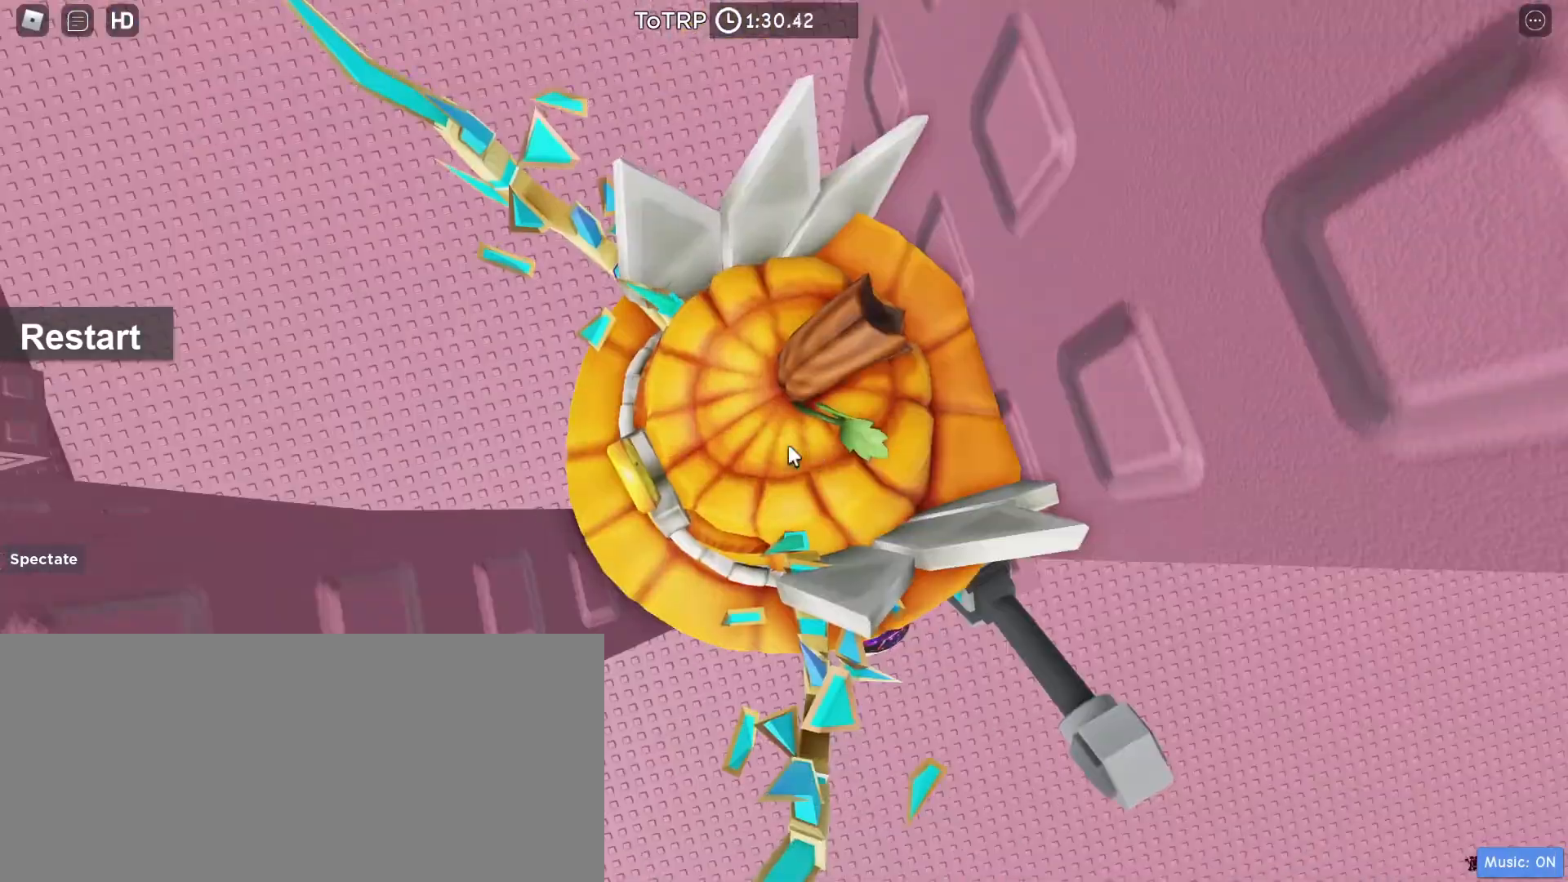
{"keys": ["shift"], "mouse": ["right"], "events": [[267, "mouse_right", "down"], [467, "shift", "down"]]}
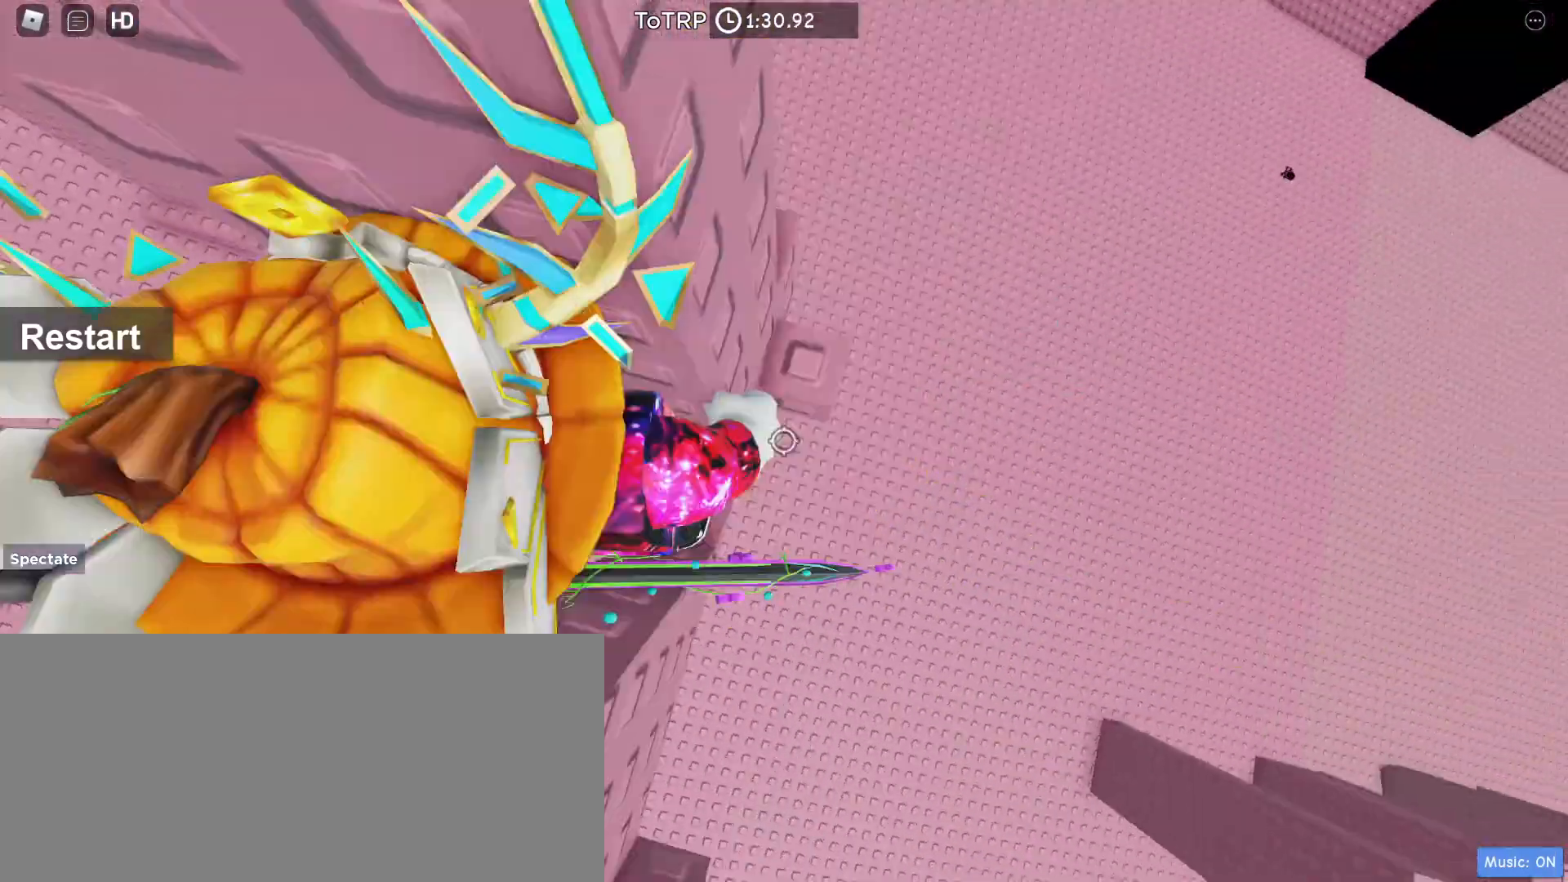
{"keys": ["d", "w"], "mouse": ["right"], "events": [[33, "shift", "up"], [267, "d", "down"], [267, "w", "down"]]}
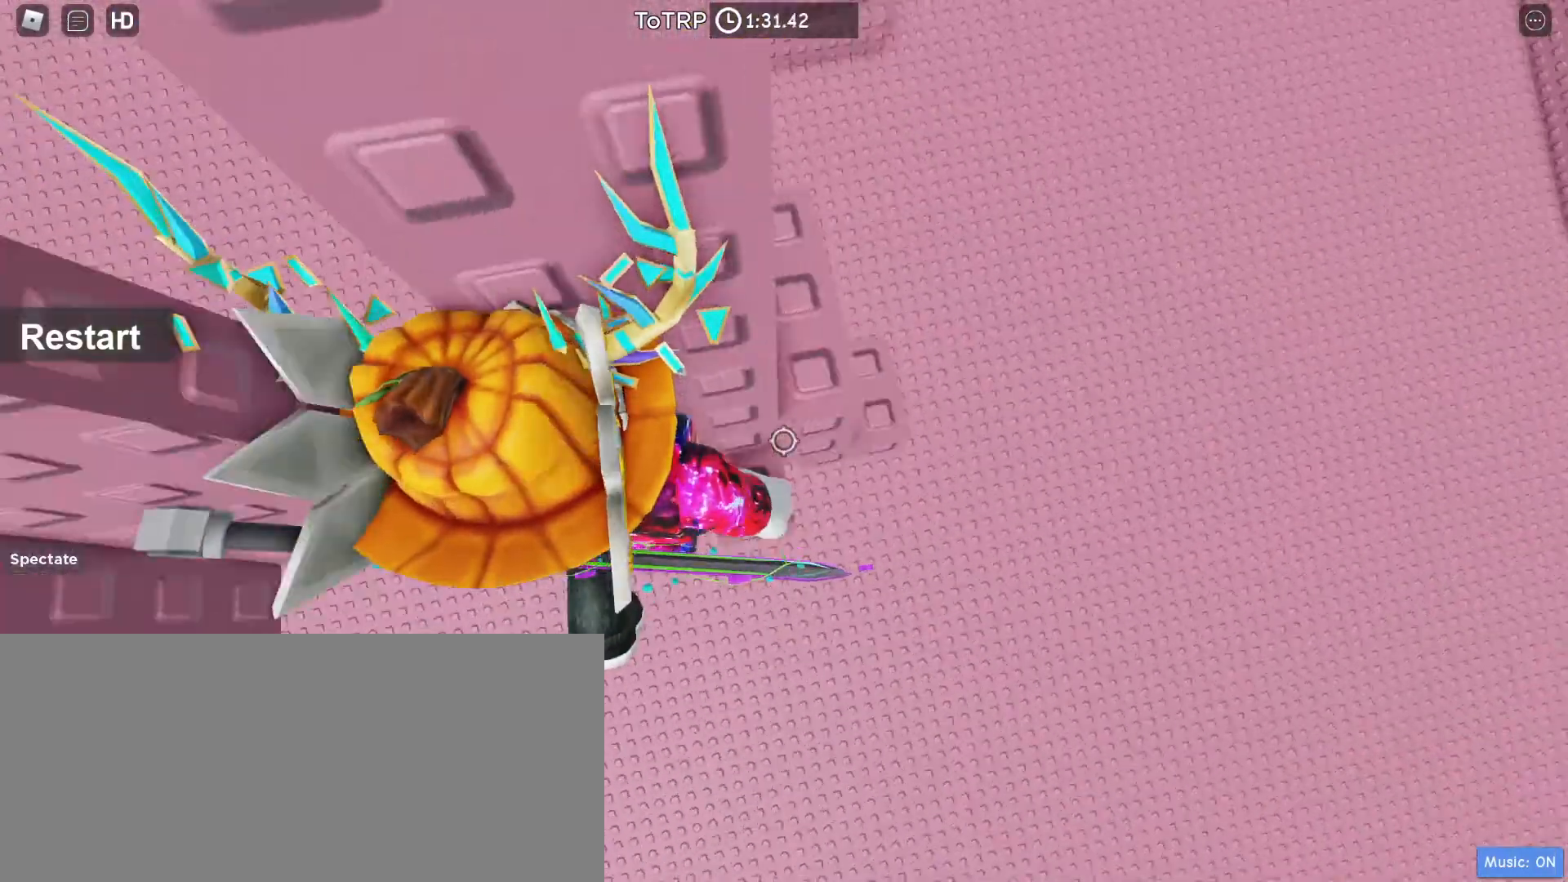
{"keys": ["d", "w"], "mouse": ["right"], "events": [[133, "d", "up"], [167, "w", "up"], [333, "d", "down"], [333, "w", "down"]]}
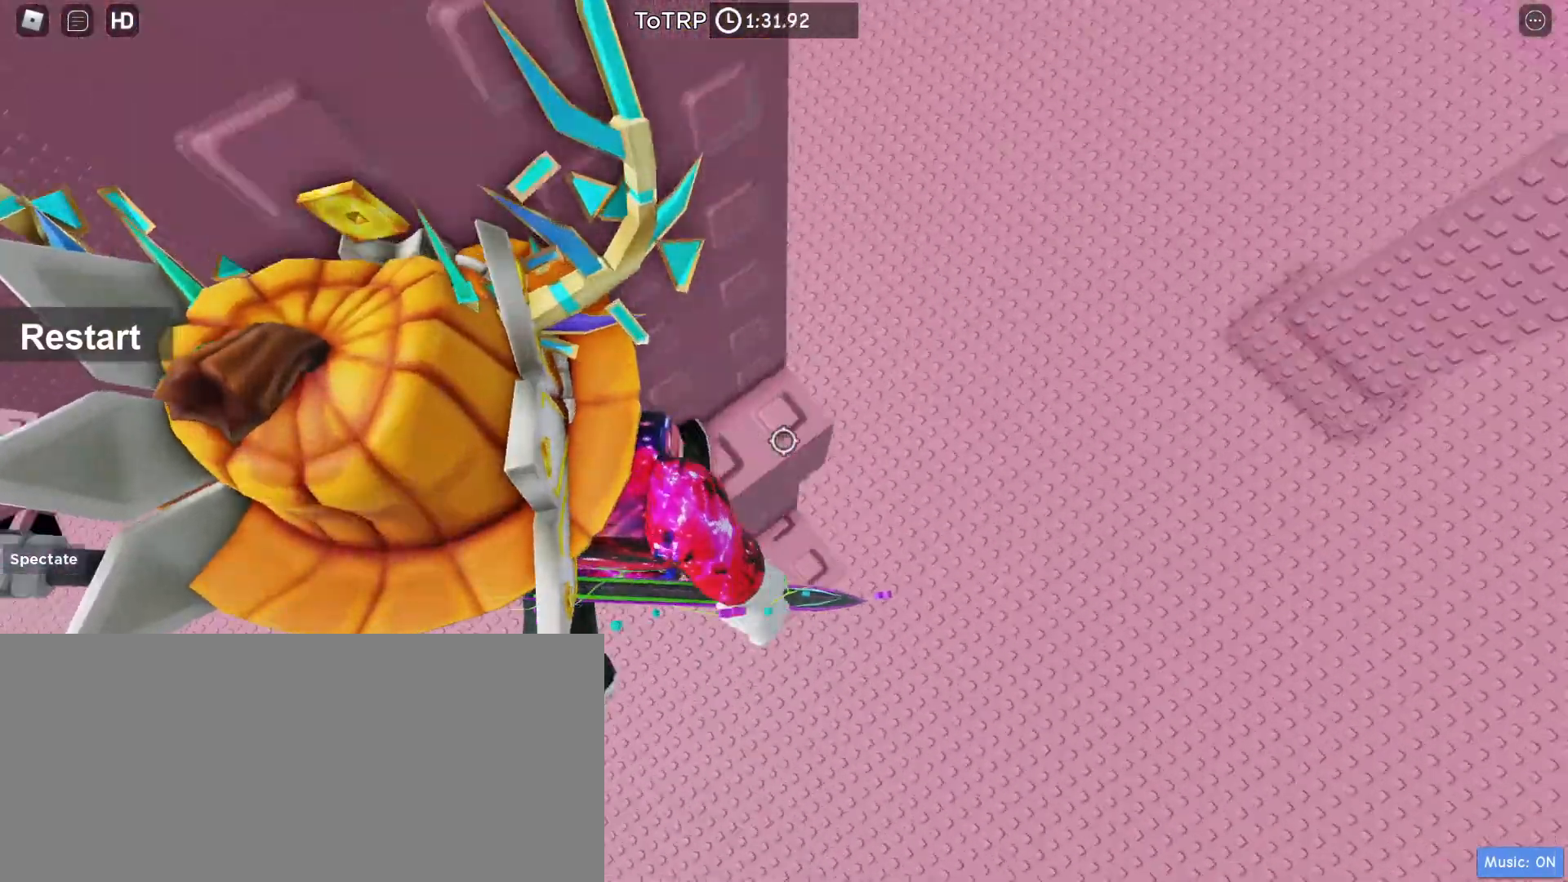
{"keys": [], "mouse": ["right"], "events": [[33, "d", "up"], [33, "w", "up"], [267, "mouse_wheel", "down"], [400, "shift", "down"], [500, "mouse_wheel", "up"], [500, "shift", "up"]]}
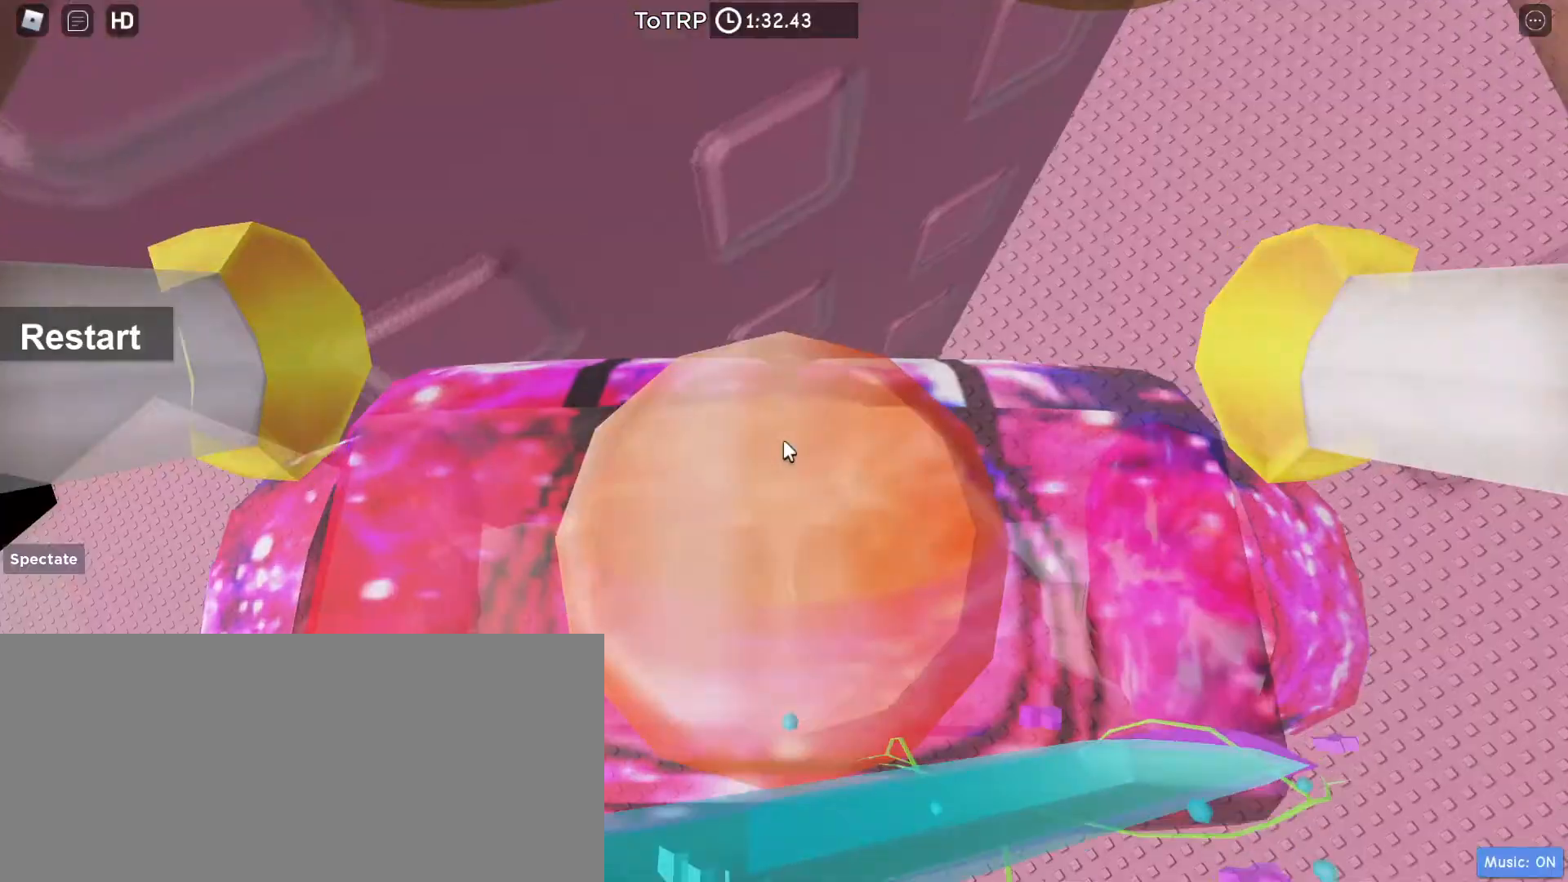
{"keys": [], "mouse": ["right"], "events": [[467, "w", "down"], [500, "w", "up"]]}
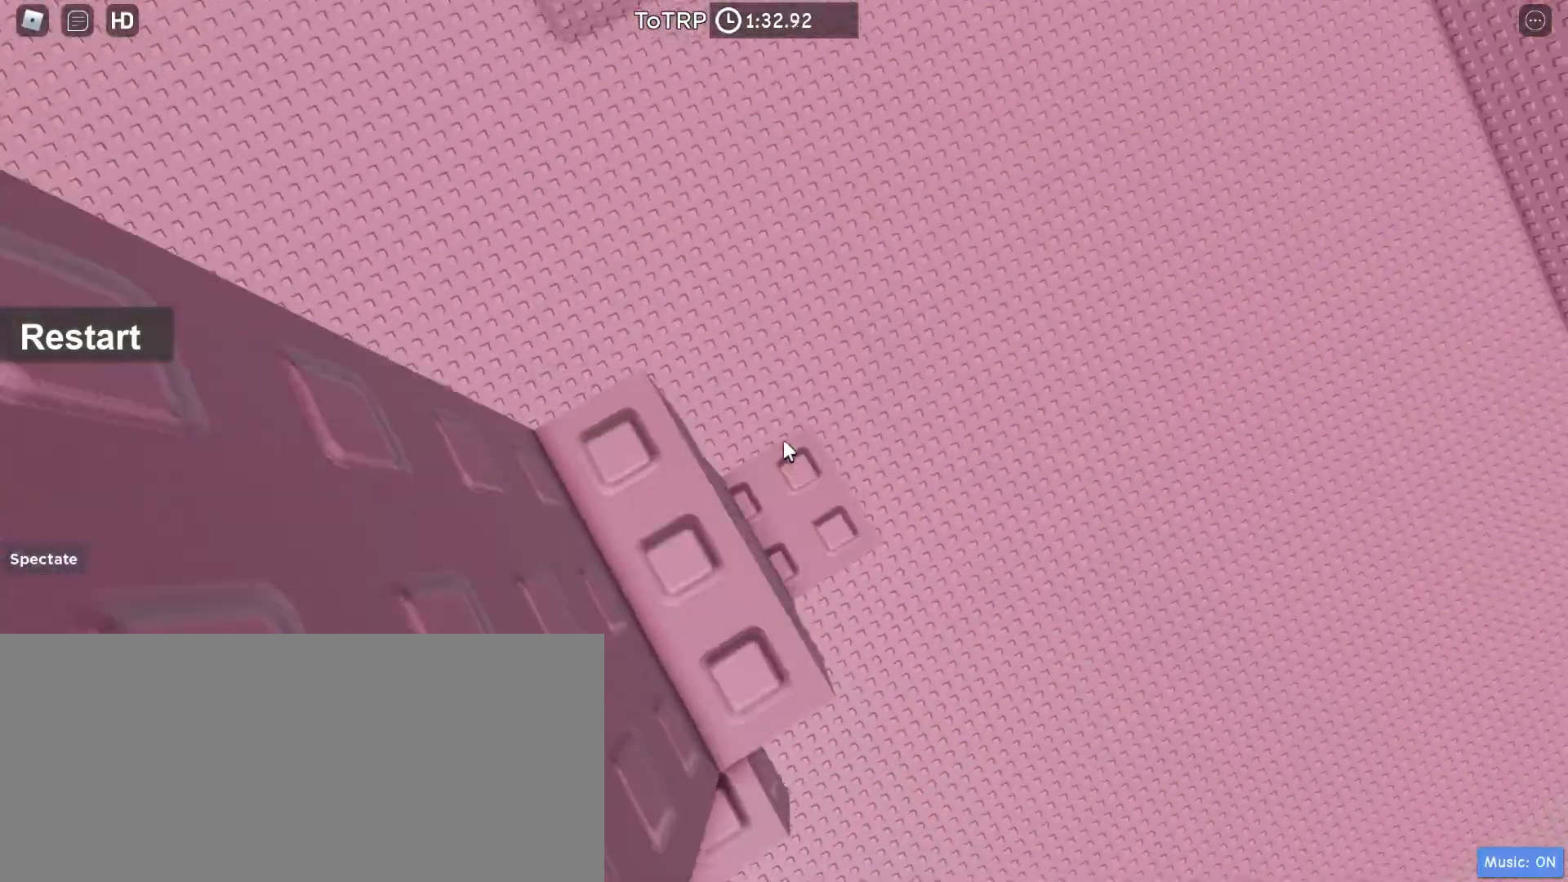
{"keys": [], "mouse": ["right"], "events": [[300, "w", "down"], [333, "w", "up"]]}
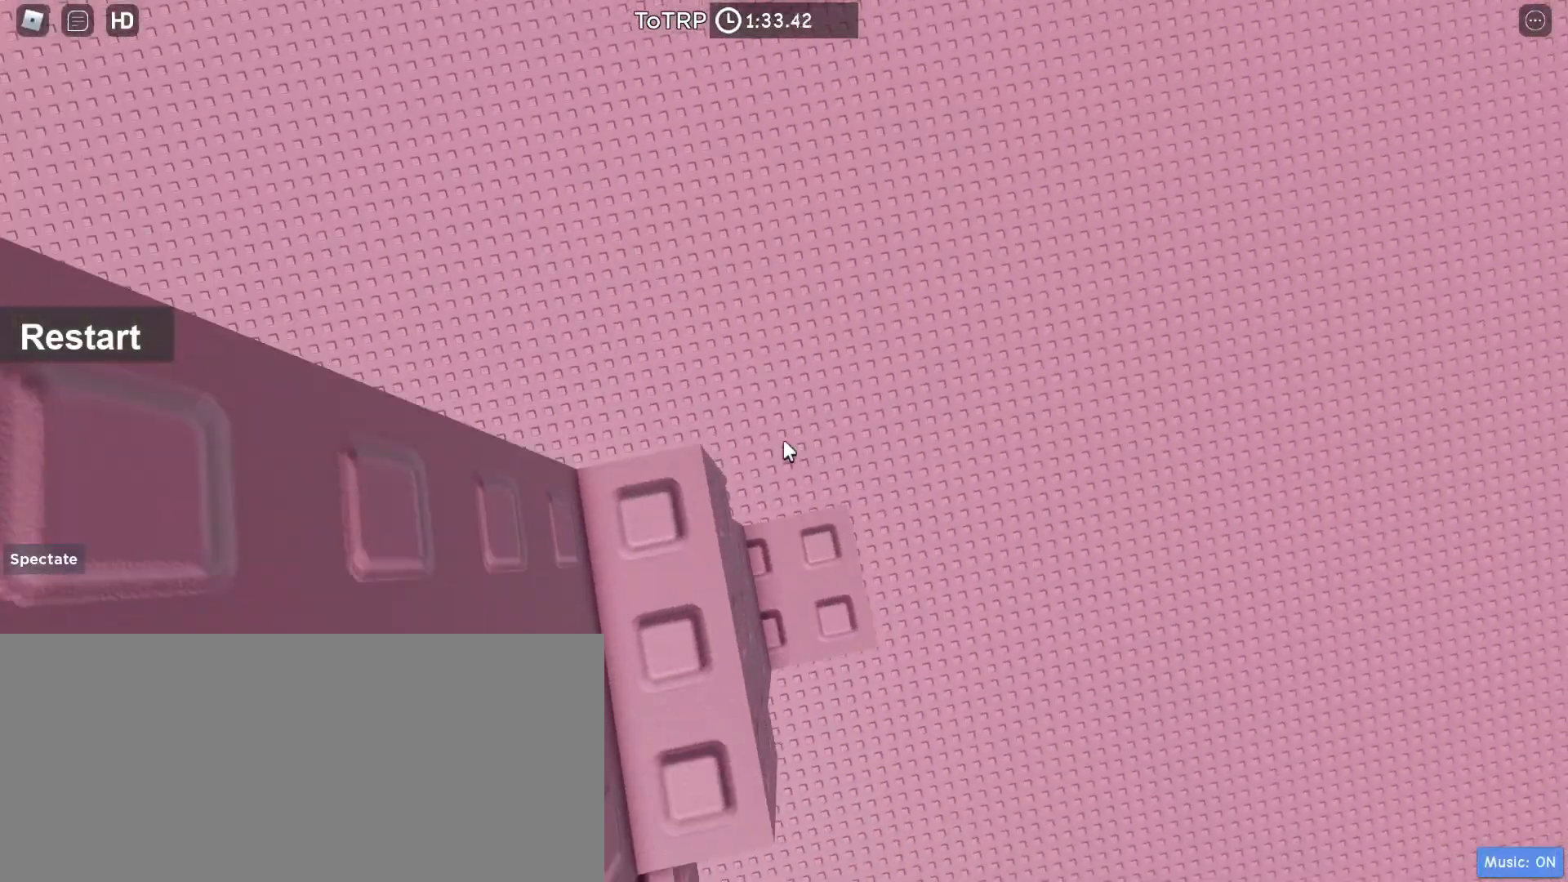
{"keys": [], "mouse": ["right"], "events": []}
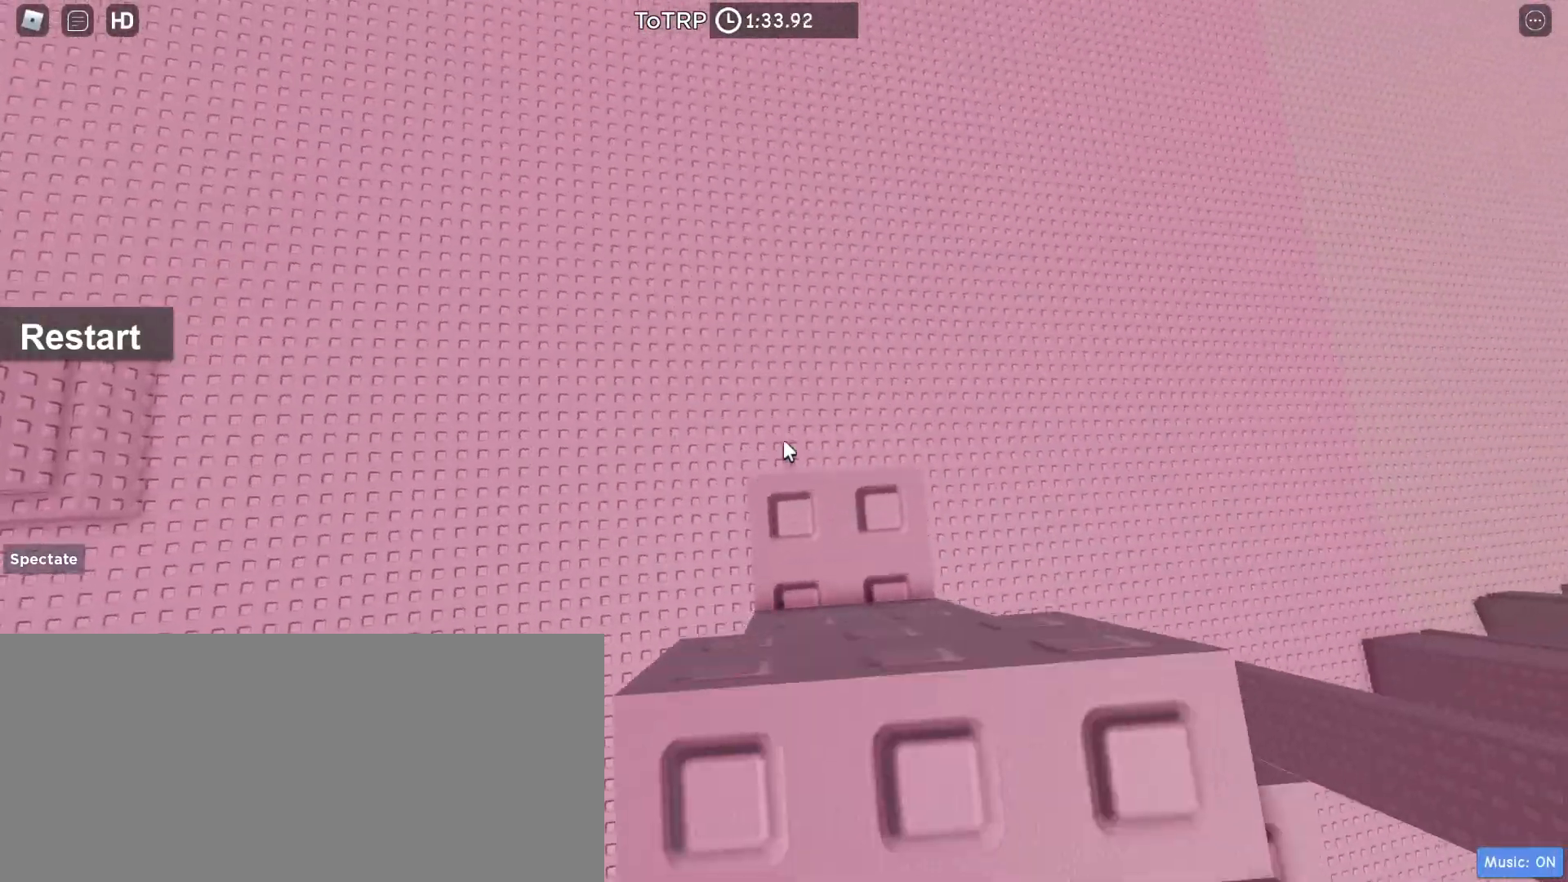
{"keys": [], "mouse": ["right"], "events": []}